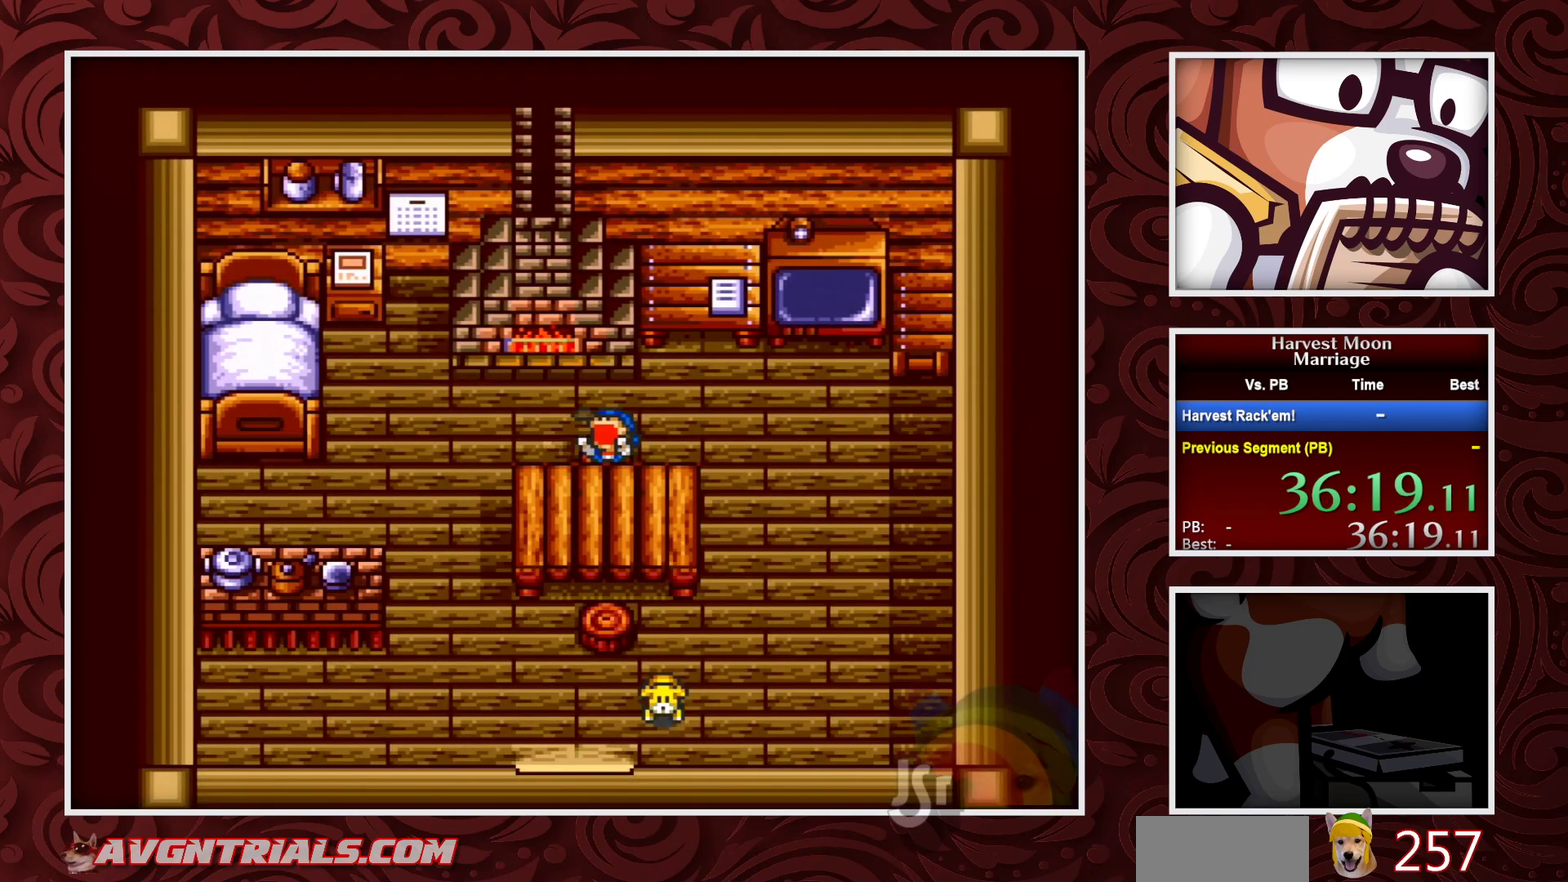
Gameplay with a controller (Nintendo layout); each line is a JSON object with the inputs held at the frame after it. "events" lists button and stick changes between this image and that frame as [ms after this image, input, new state], when the widget could be followed in between. Not read: L3 R3.
{"buttons": ["B", "DPAD_LEFT"], "events": [[83, "DPAD_LEFT", "down"]]}
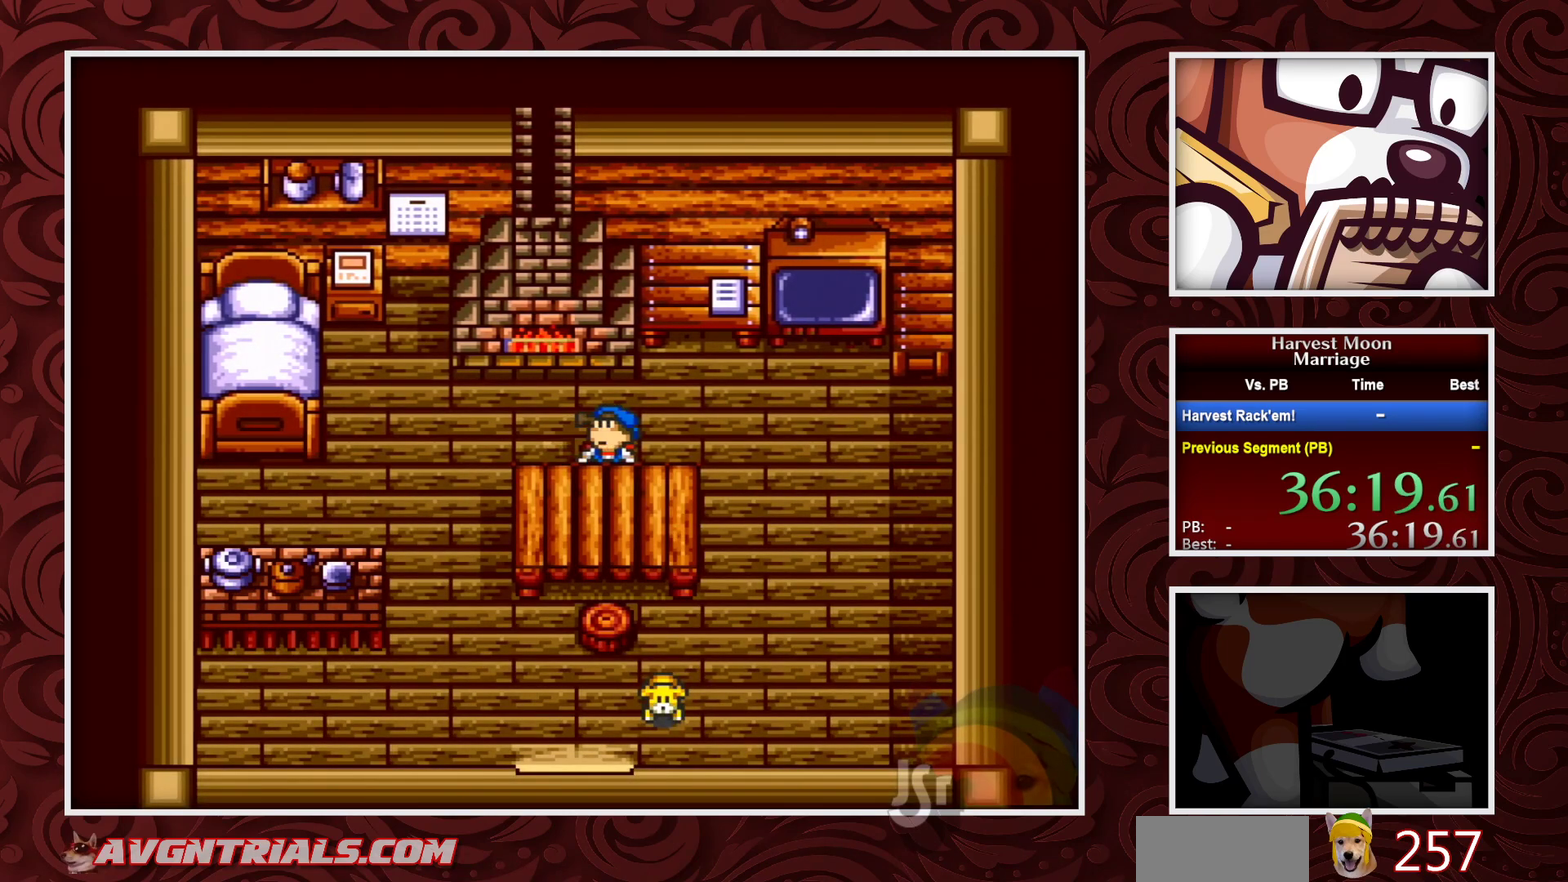
{"buttons": ["B", "DPAD_LEFT"], "events": []}
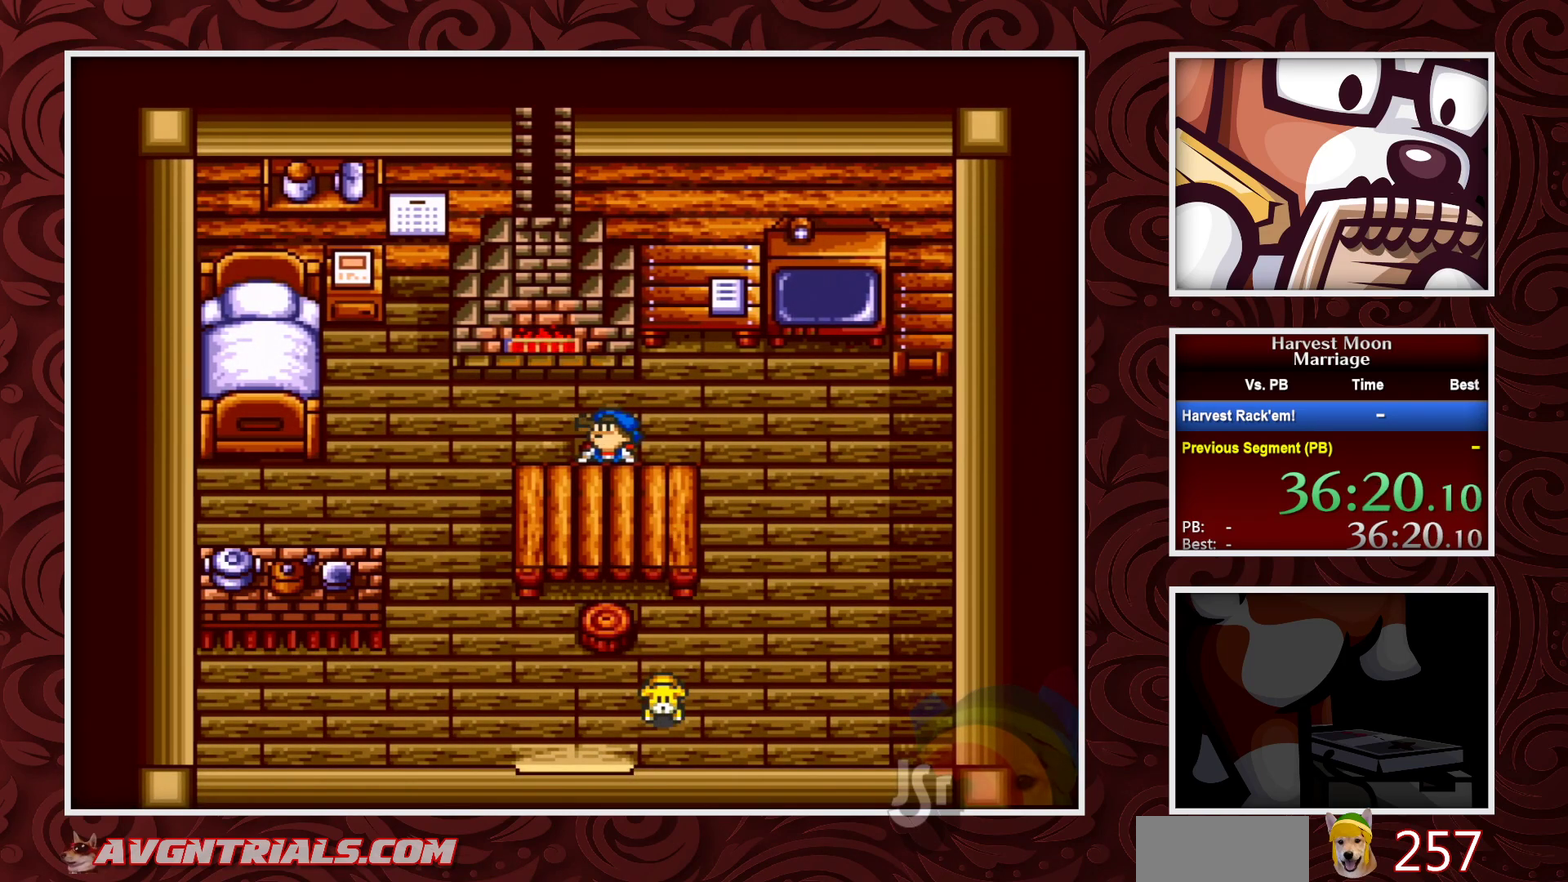
{"buttons": ["B", "DPAD_DOWN"], "events": [[383, "DPAD_DOWN", "down"], [400, "DPAD_LEFT", "up"]]}
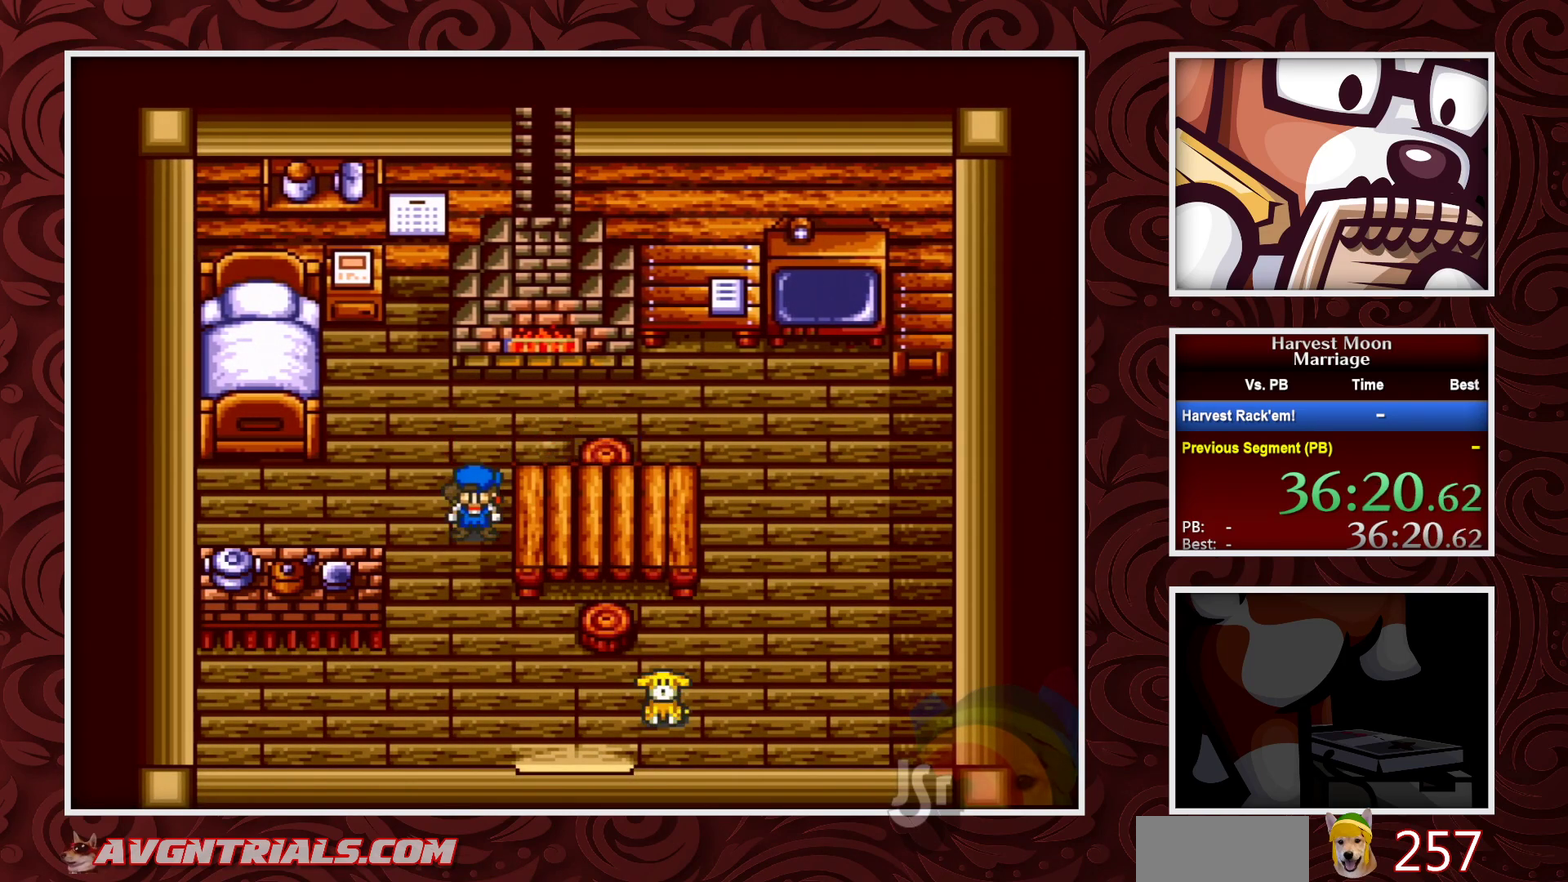
{"buttons": ["B", "DPAD_DOWN", "DPAD_RIGHT"], "events": [[317, "DPAD_RIGHT", "down"], [333, "DPAD_DOWN", "up"], [450, "DPAD_DOWN", "down"]]}
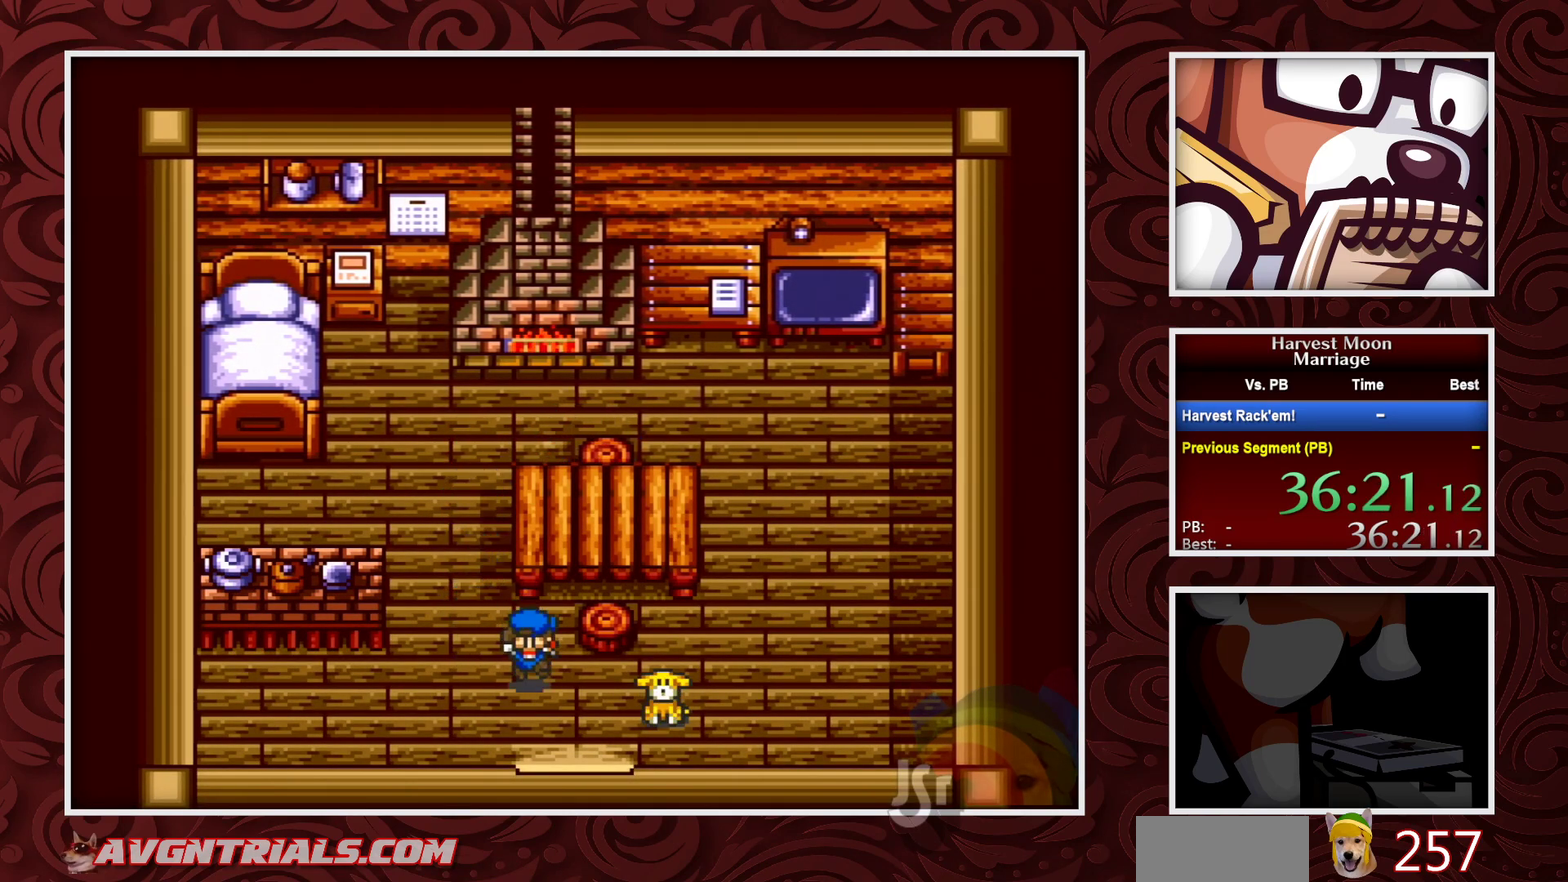
{"buttons": ["B", "DPAD_DOWN"], "events": [[50, "DPAD_RIGHT", "up"]]}
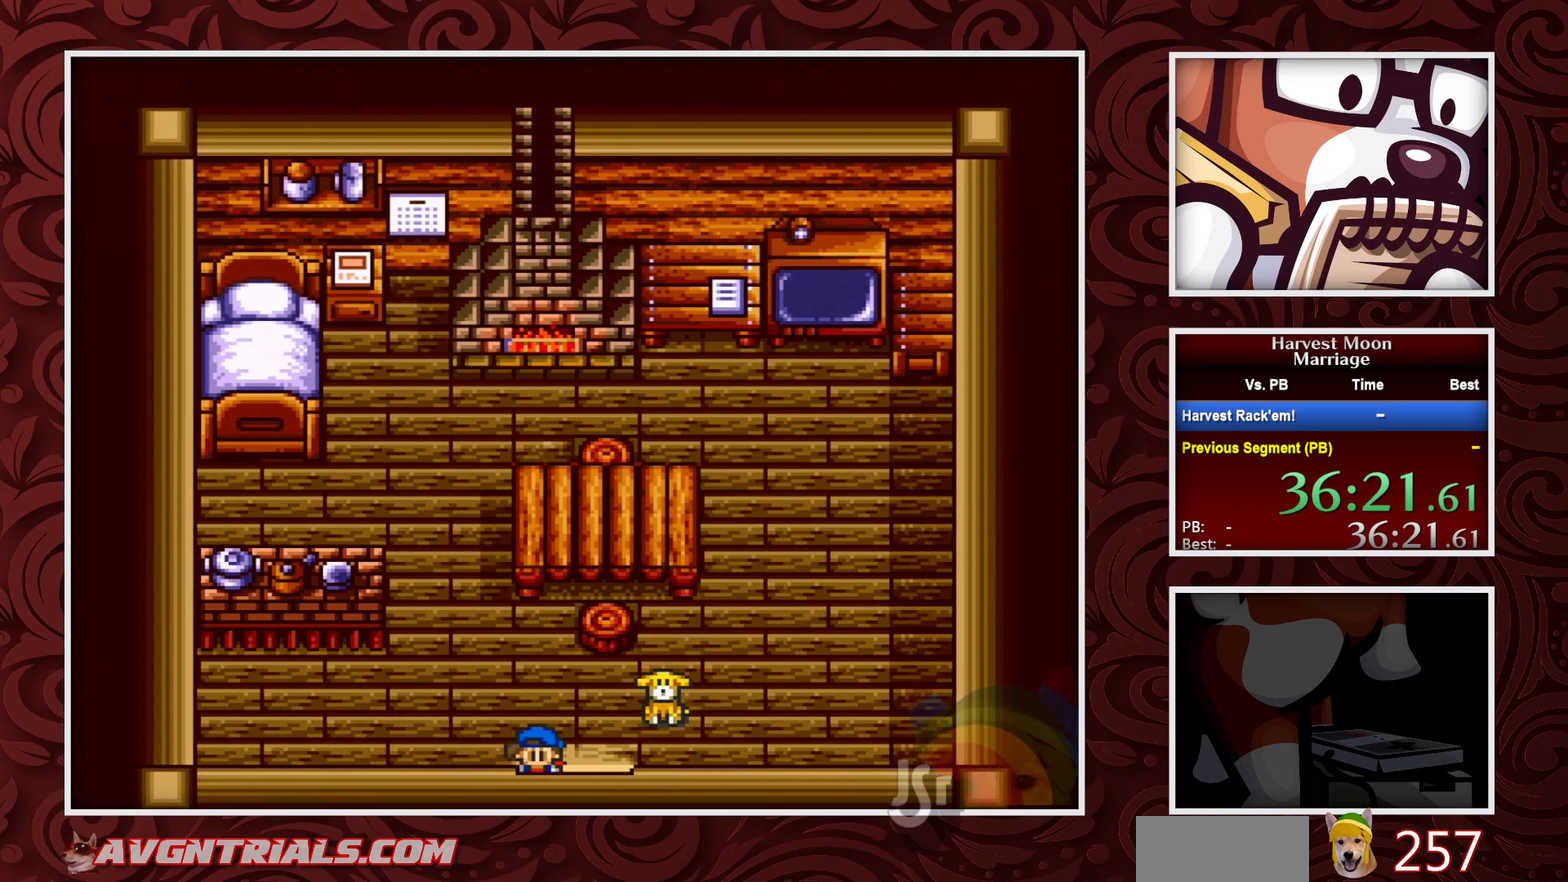
{"buttons": ["B"], "events": [[467, "DPAD_DOWN", "up"]]}
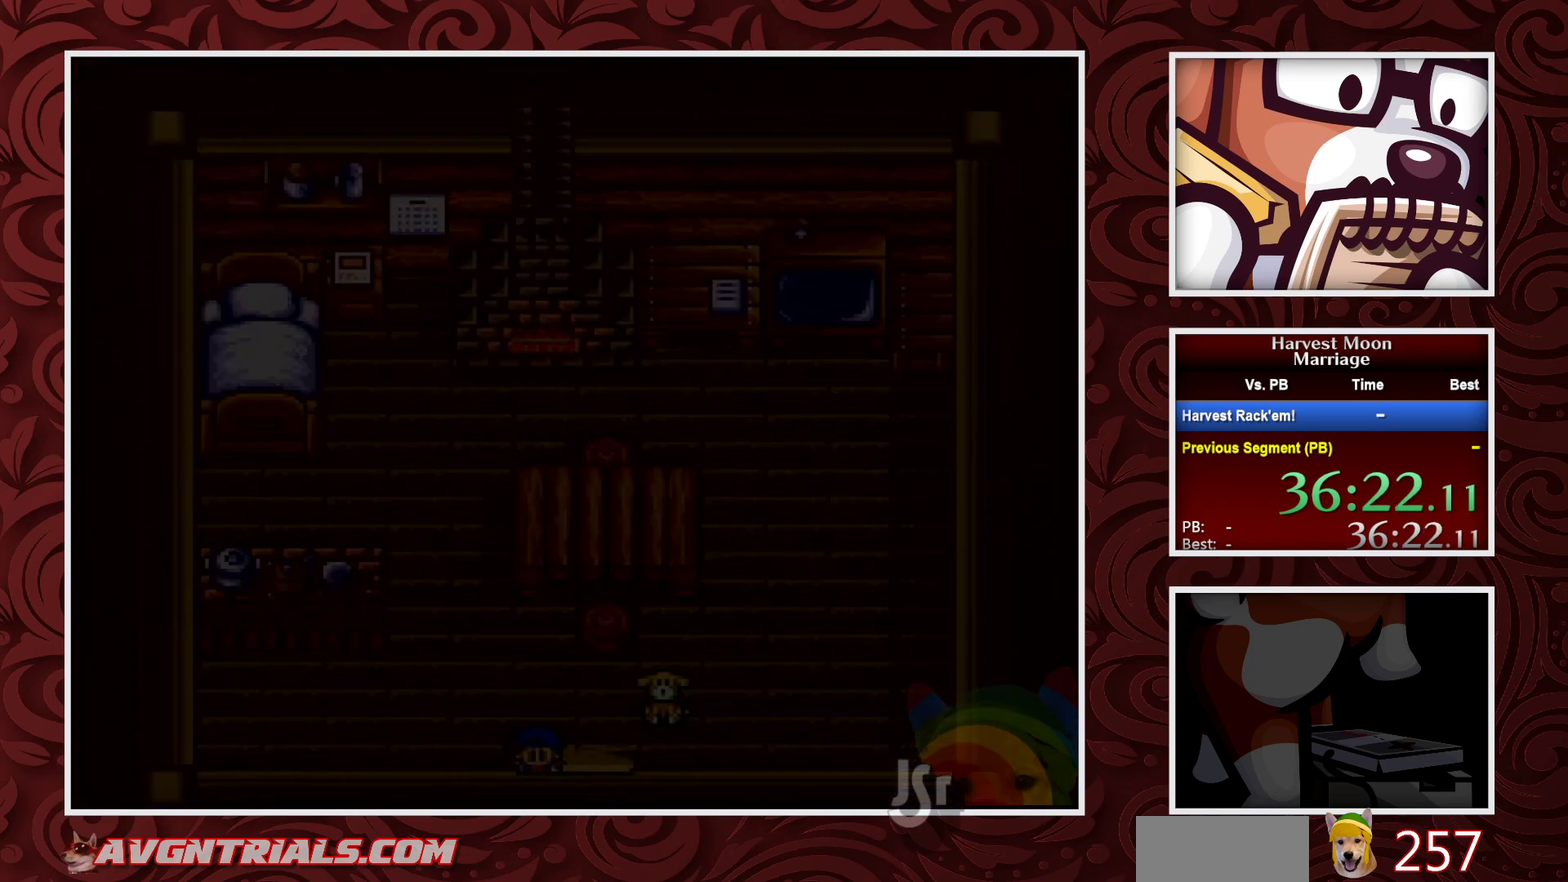
{"buttons": ["B"], "events": []}
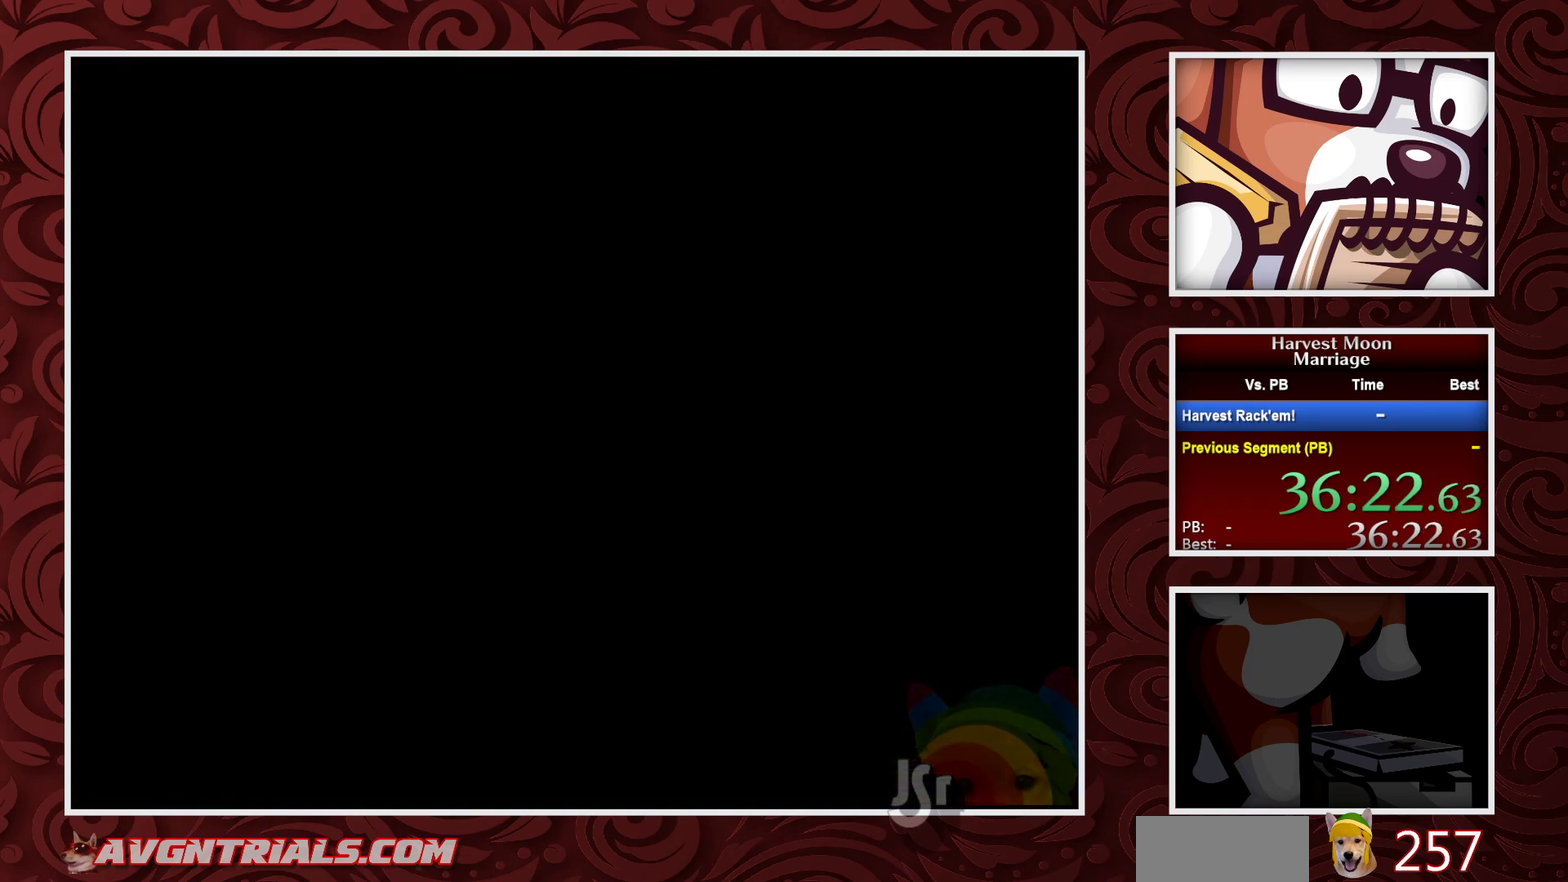
{"buttons": ["B"], "events": []}
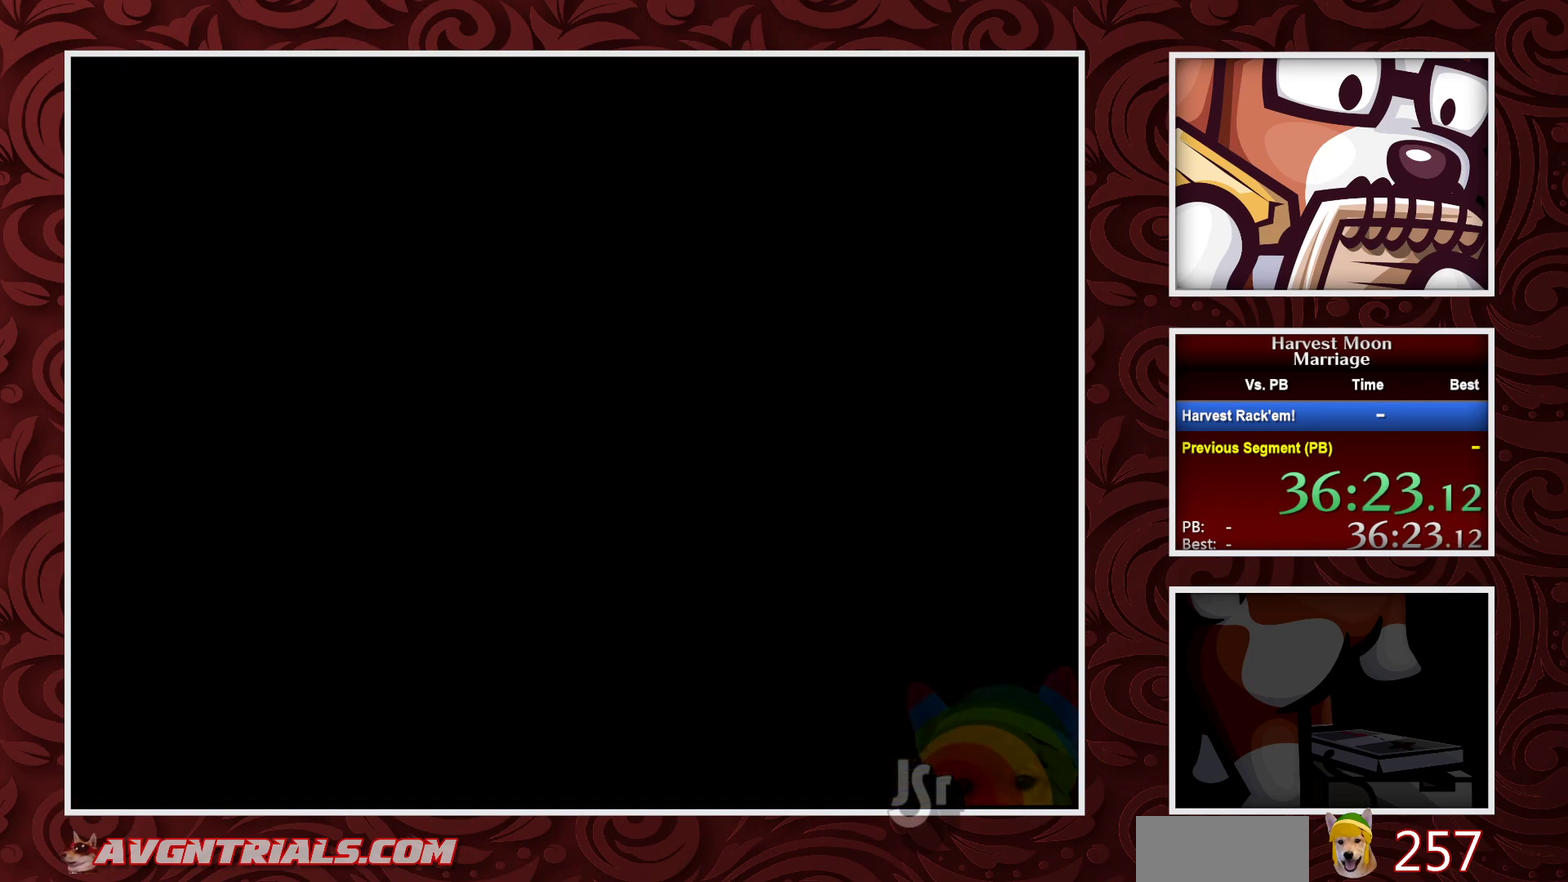
{"buttons": ["B"], "events": []}
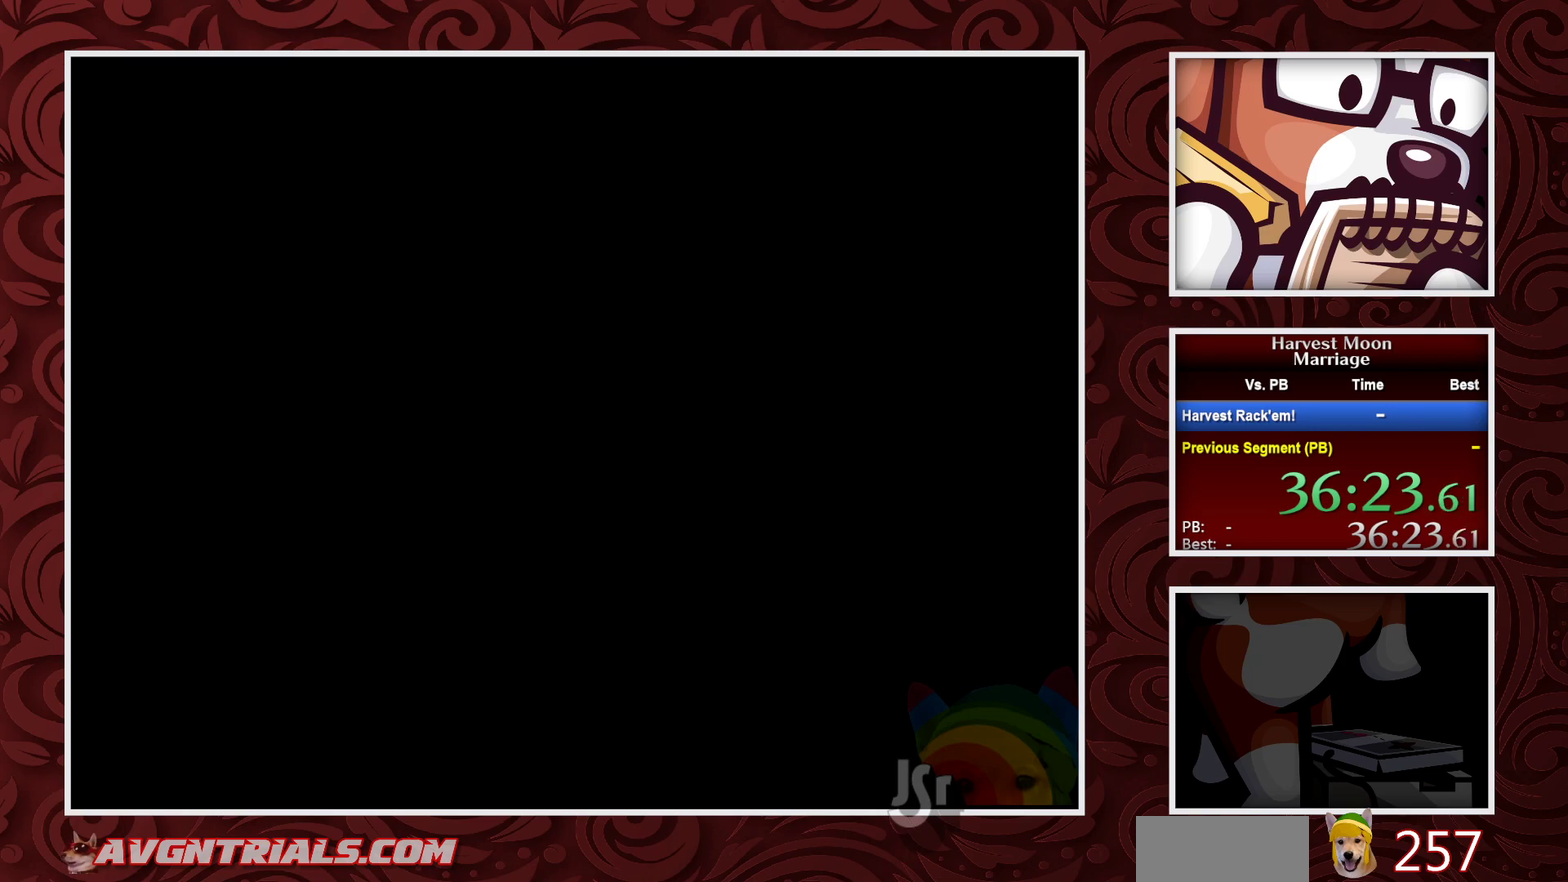
{"buttons": ["B"], "events": []}
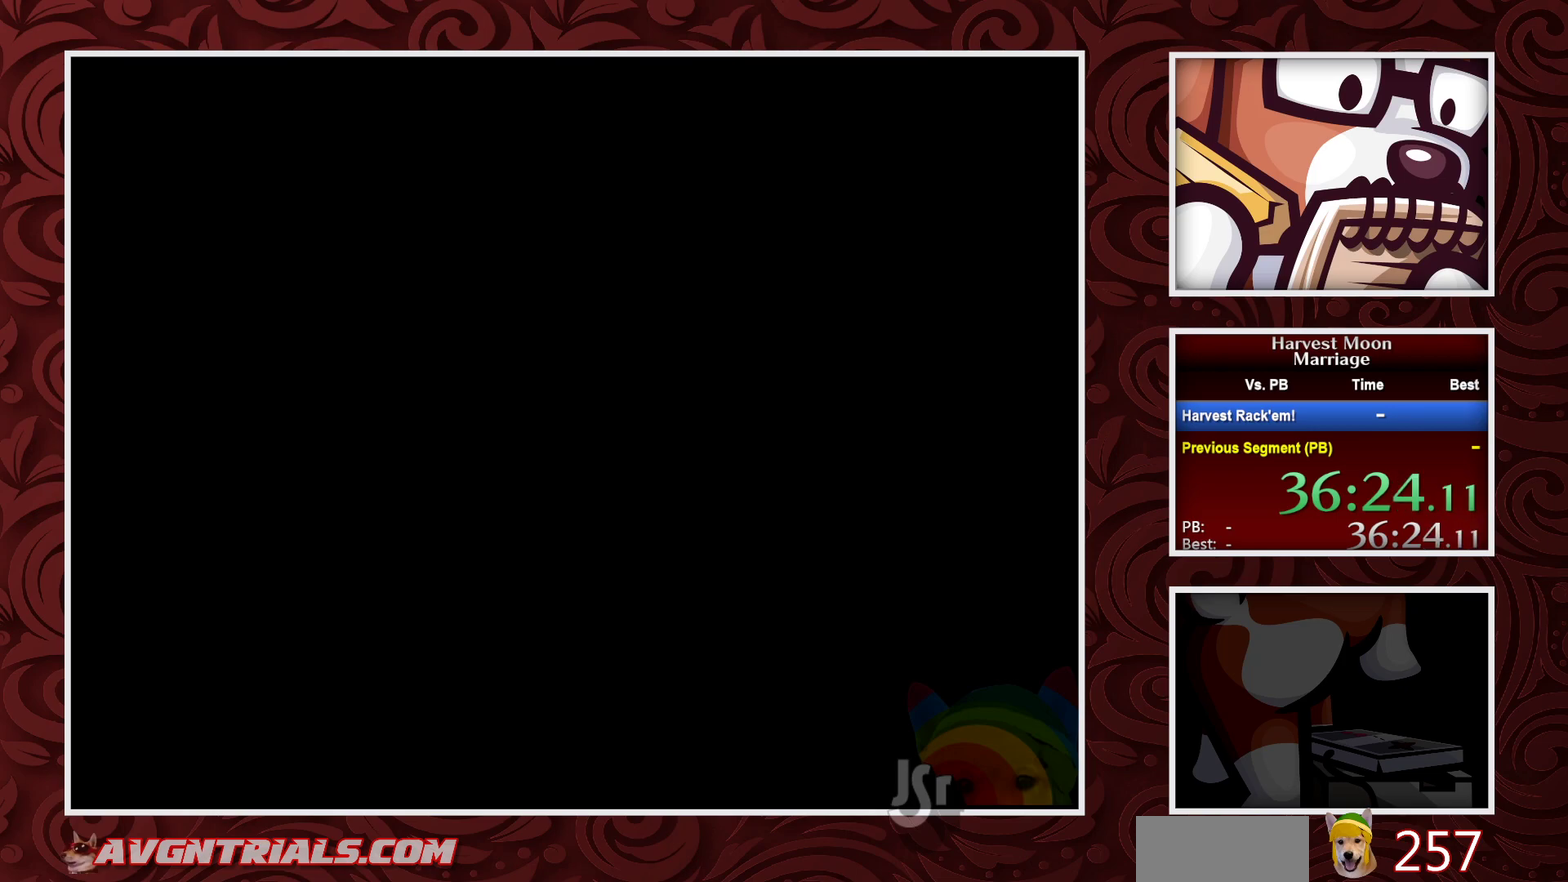
{"buttons": ["B"], "events": []}
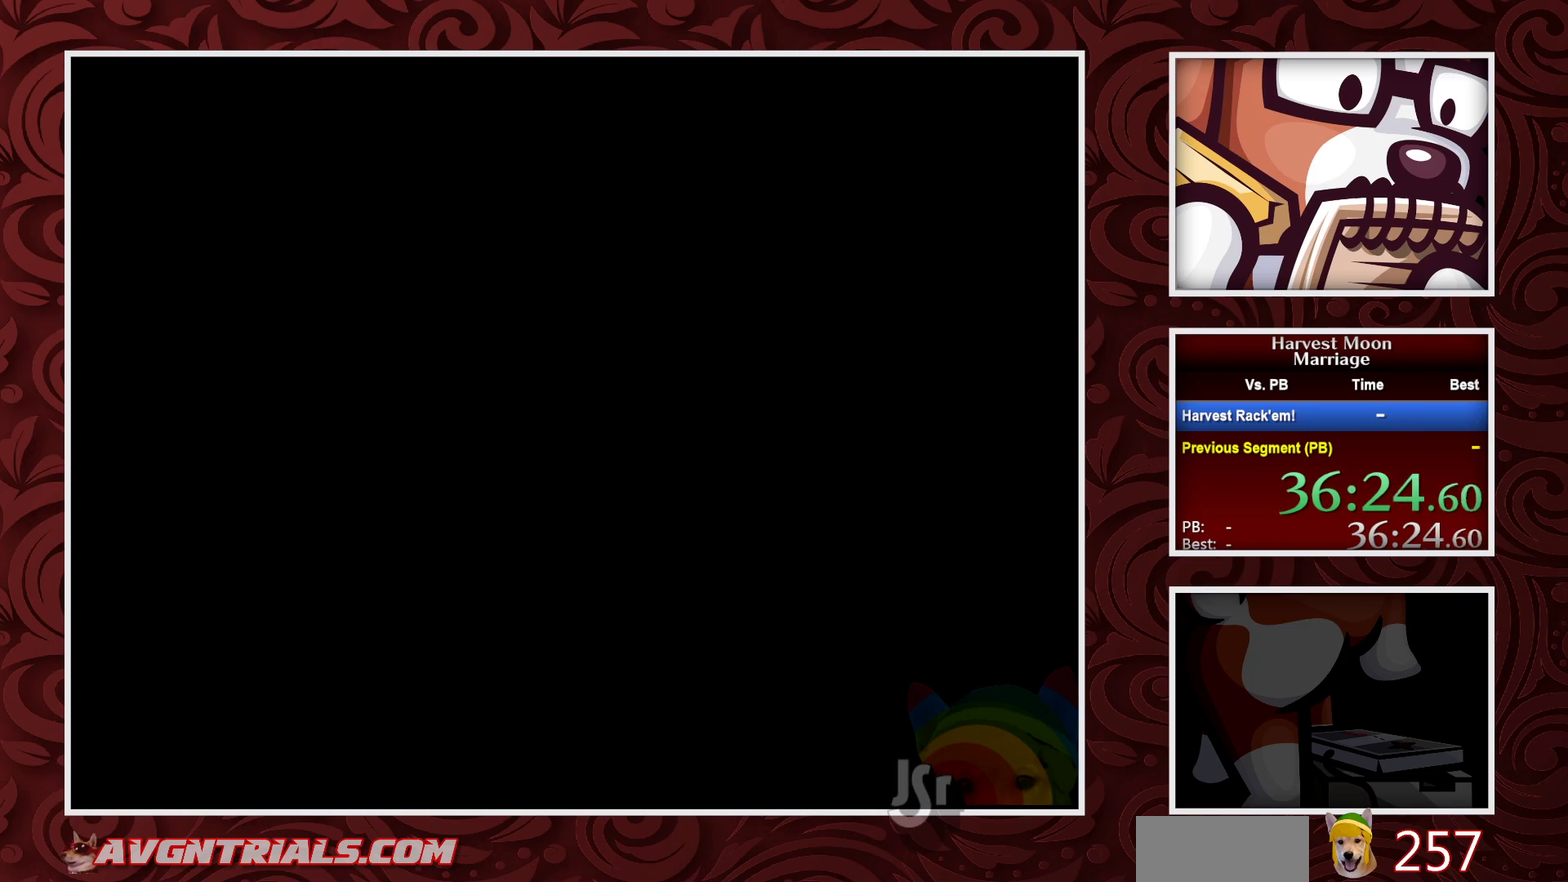
{"buttons": ["B"], "events": []}
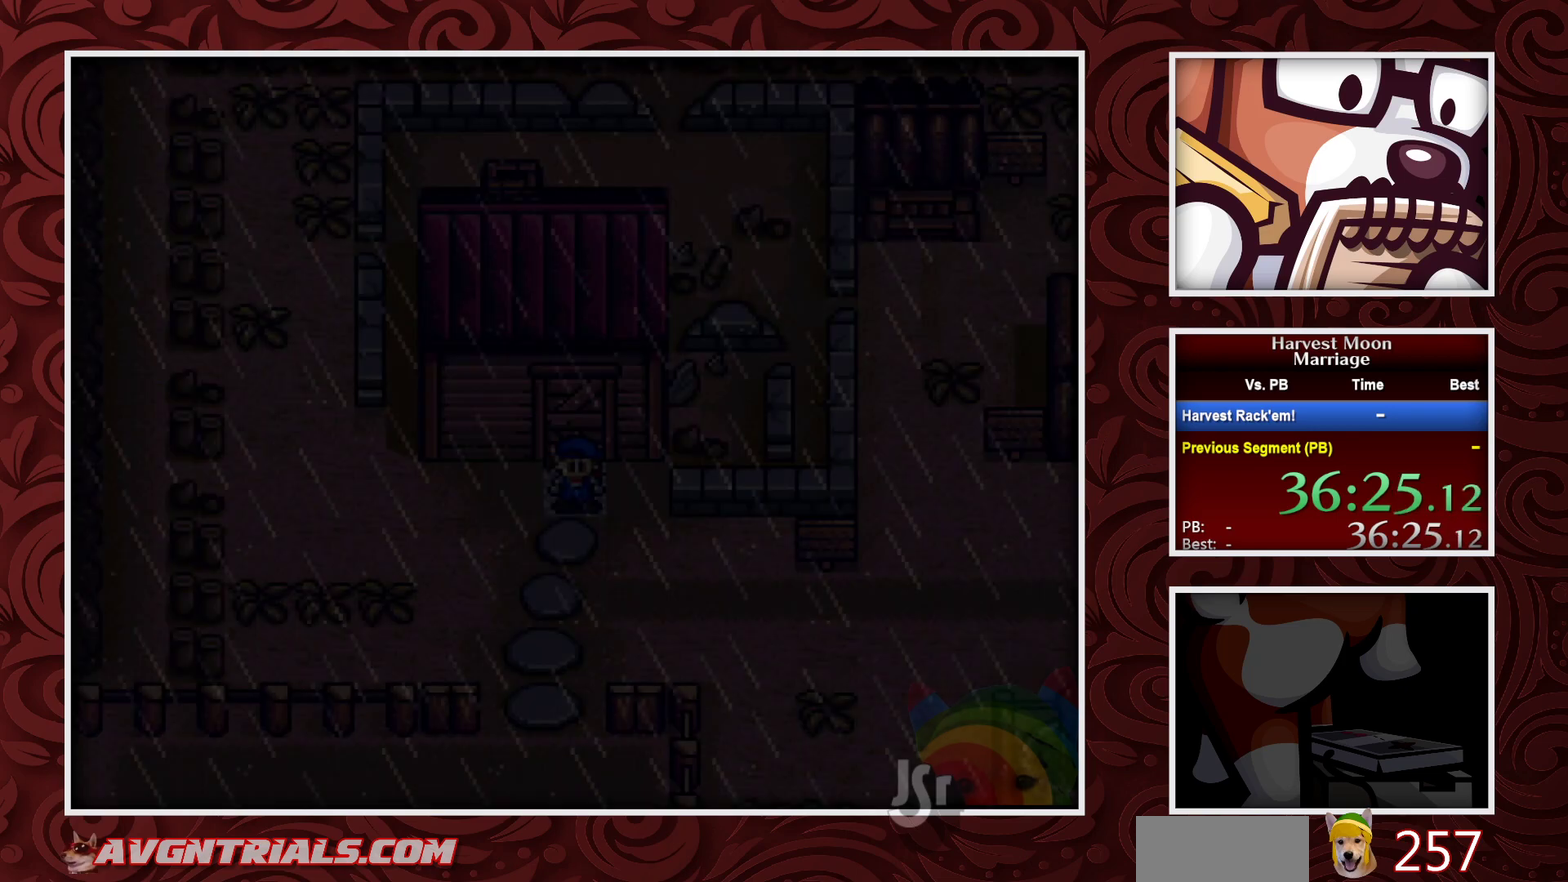
{"buttons": ["B"], "events": []}
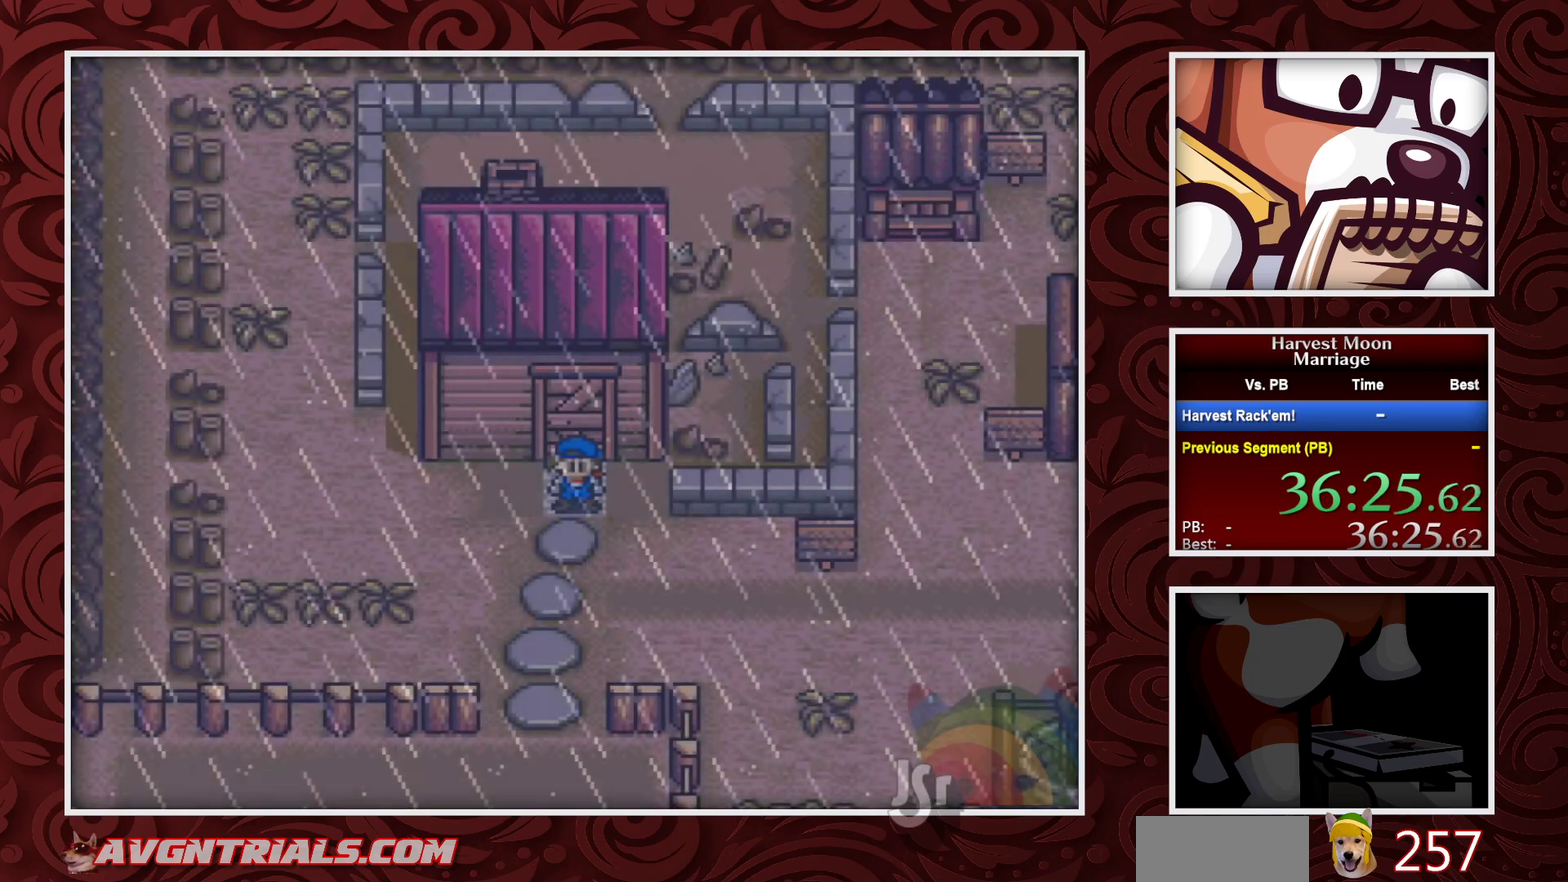
{"buttons": ["B"], "events": []}
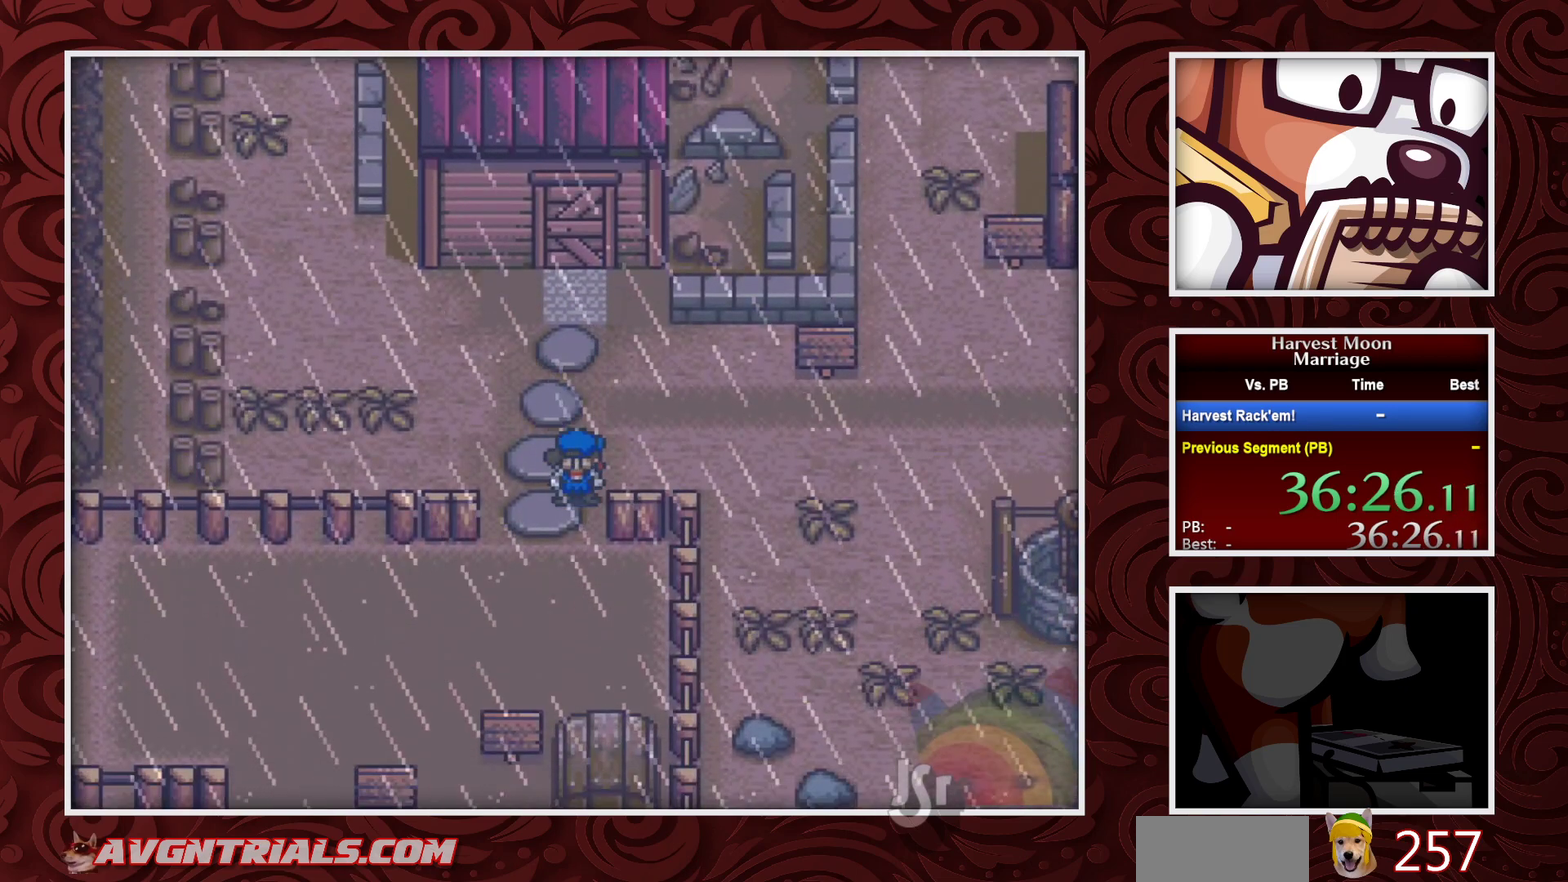
{"buttons": ["B"], "events": [[217, "DPAD_LEFT", "down"], [317, "DPAD_LEFT", "up"]]}
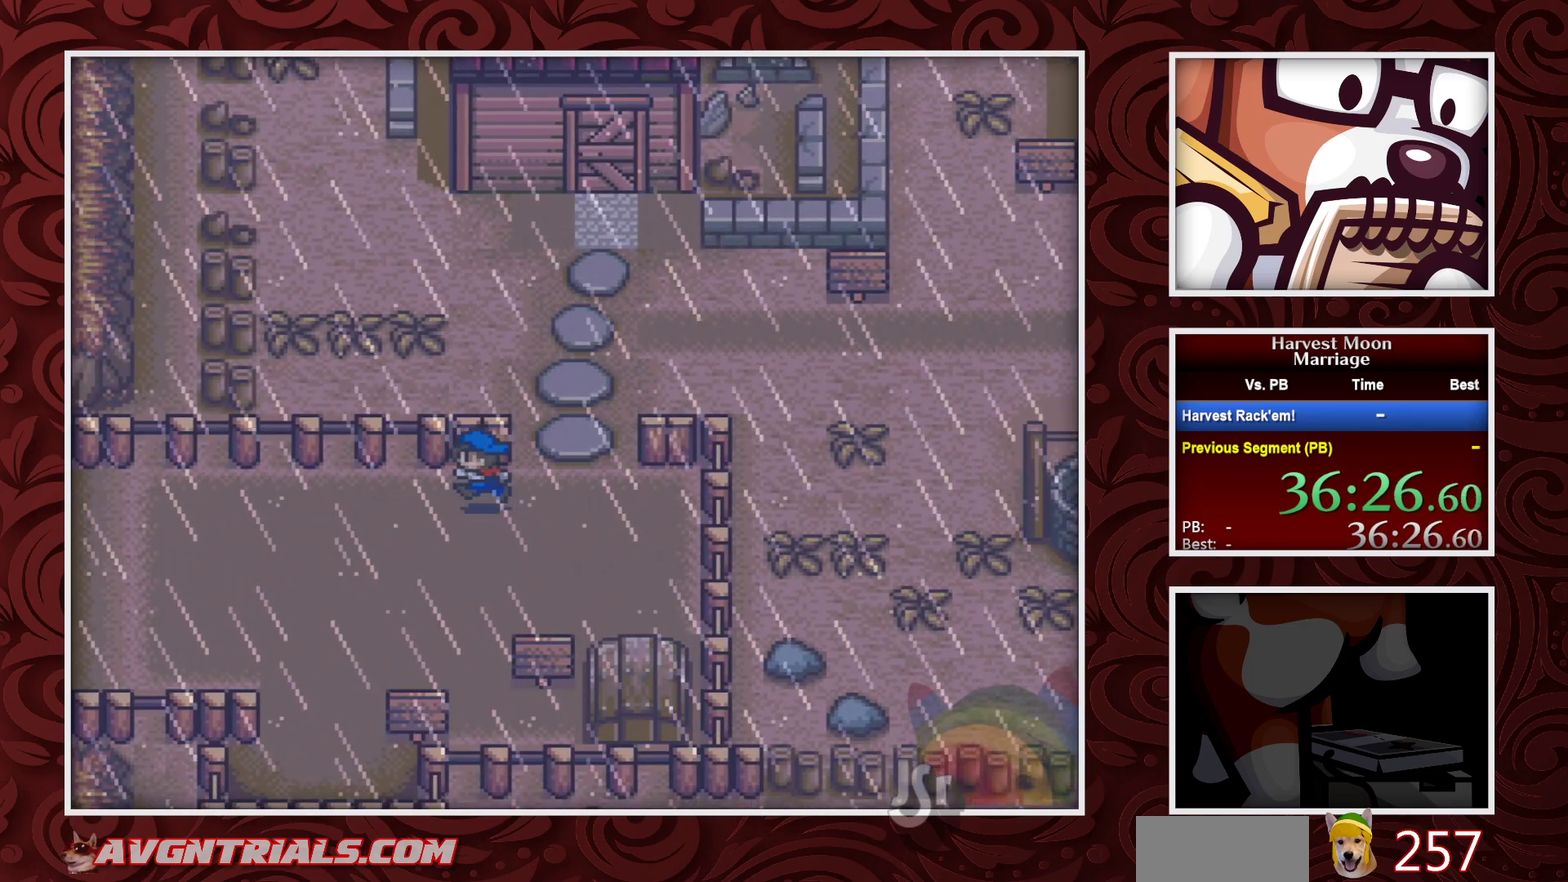
{"buttons": ["B"], "events": []}
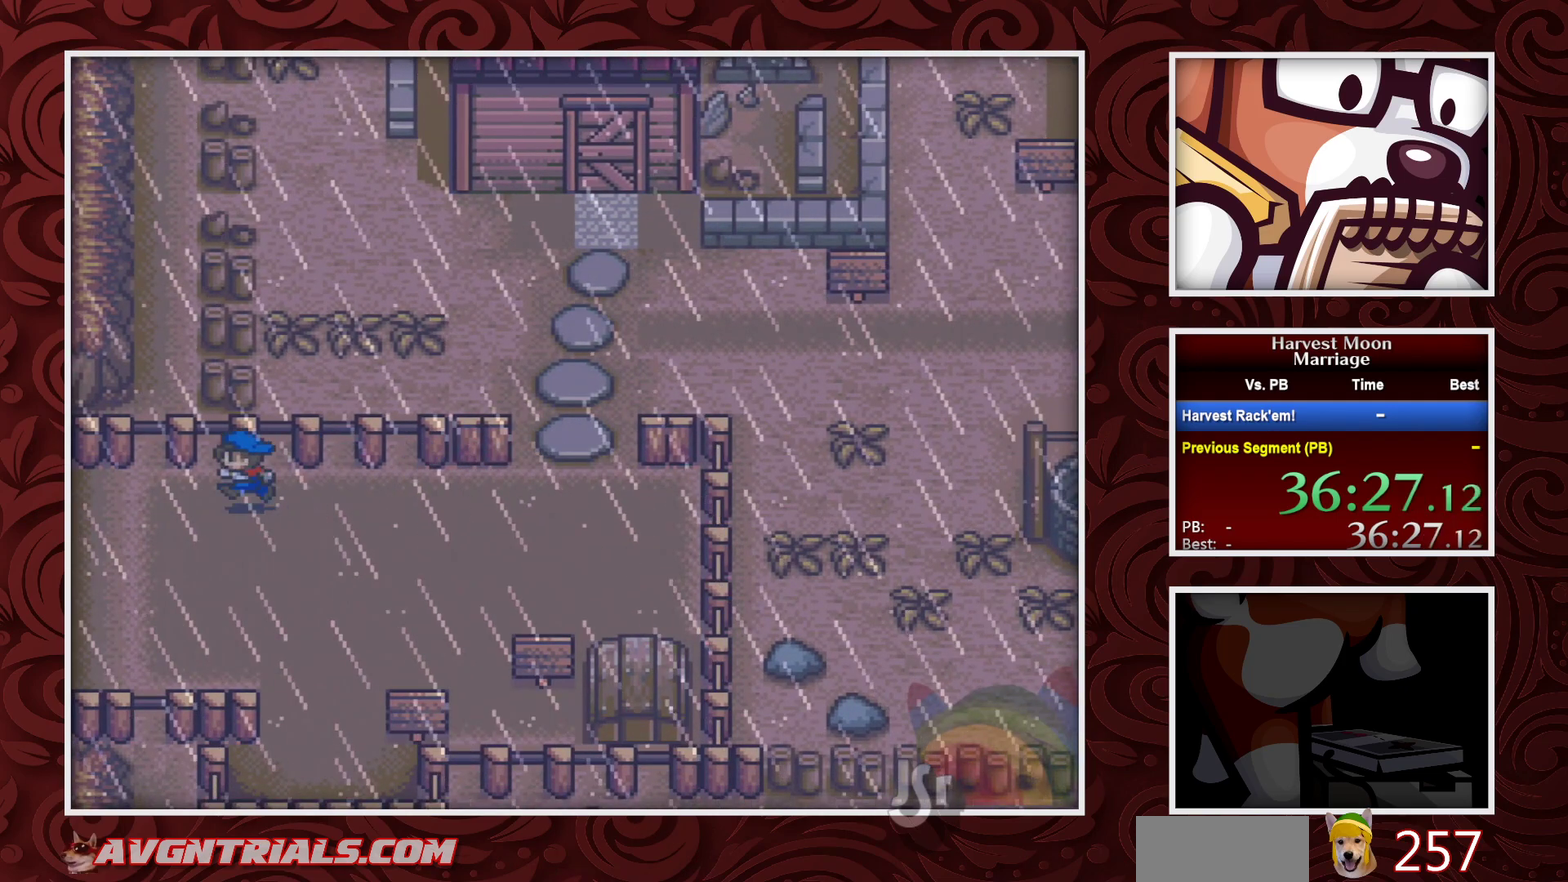
{"buttons": ["B"], "events": []}
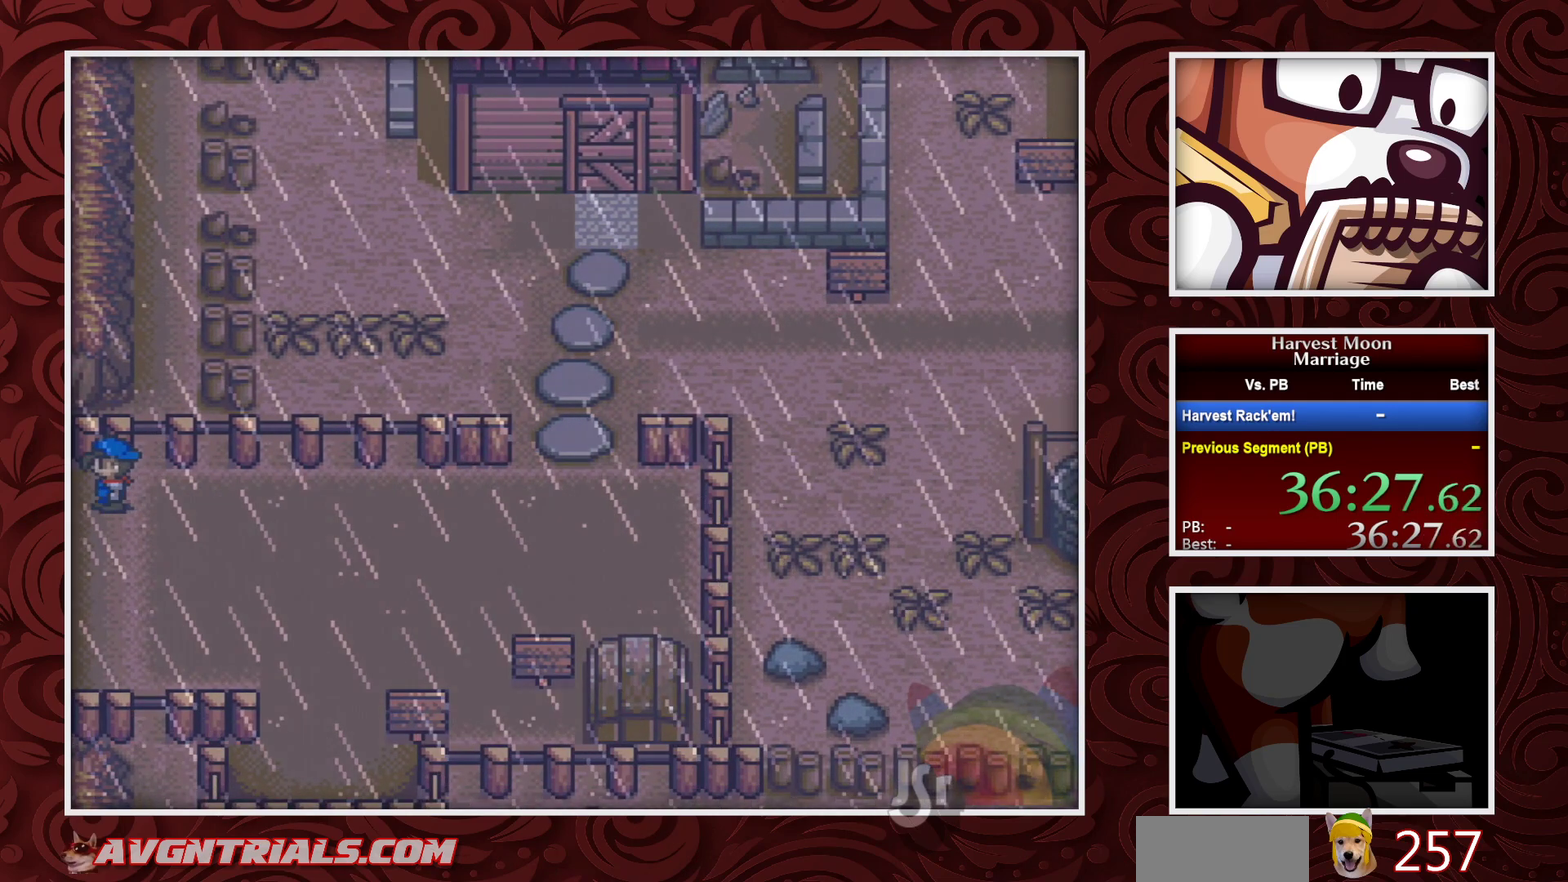
{"buttons": ["B"], "events": []}
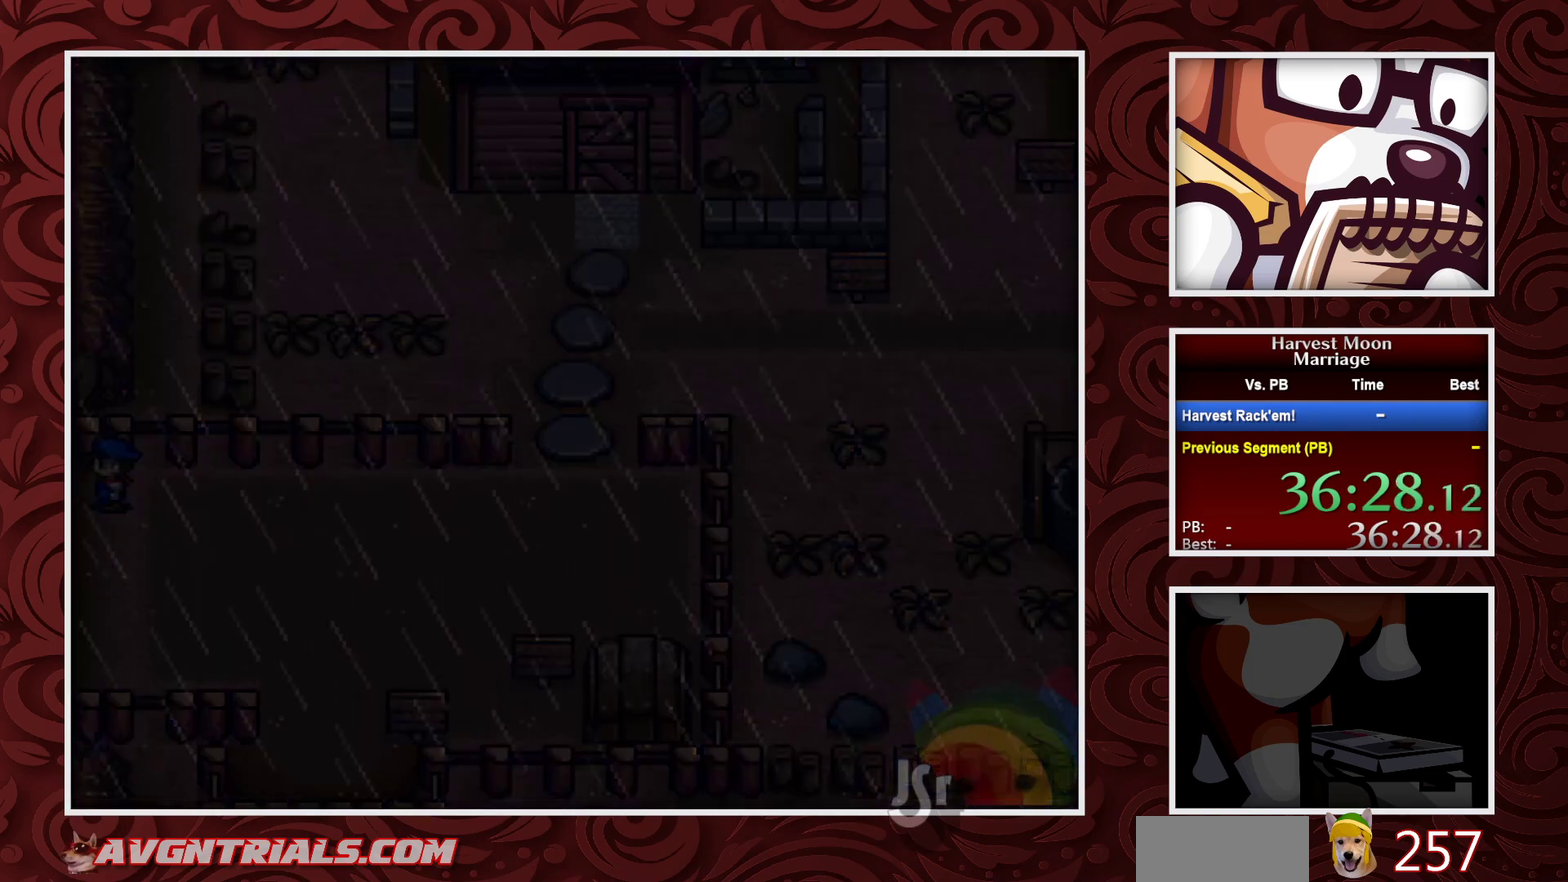
{"buttons": ["B"], "events": []}
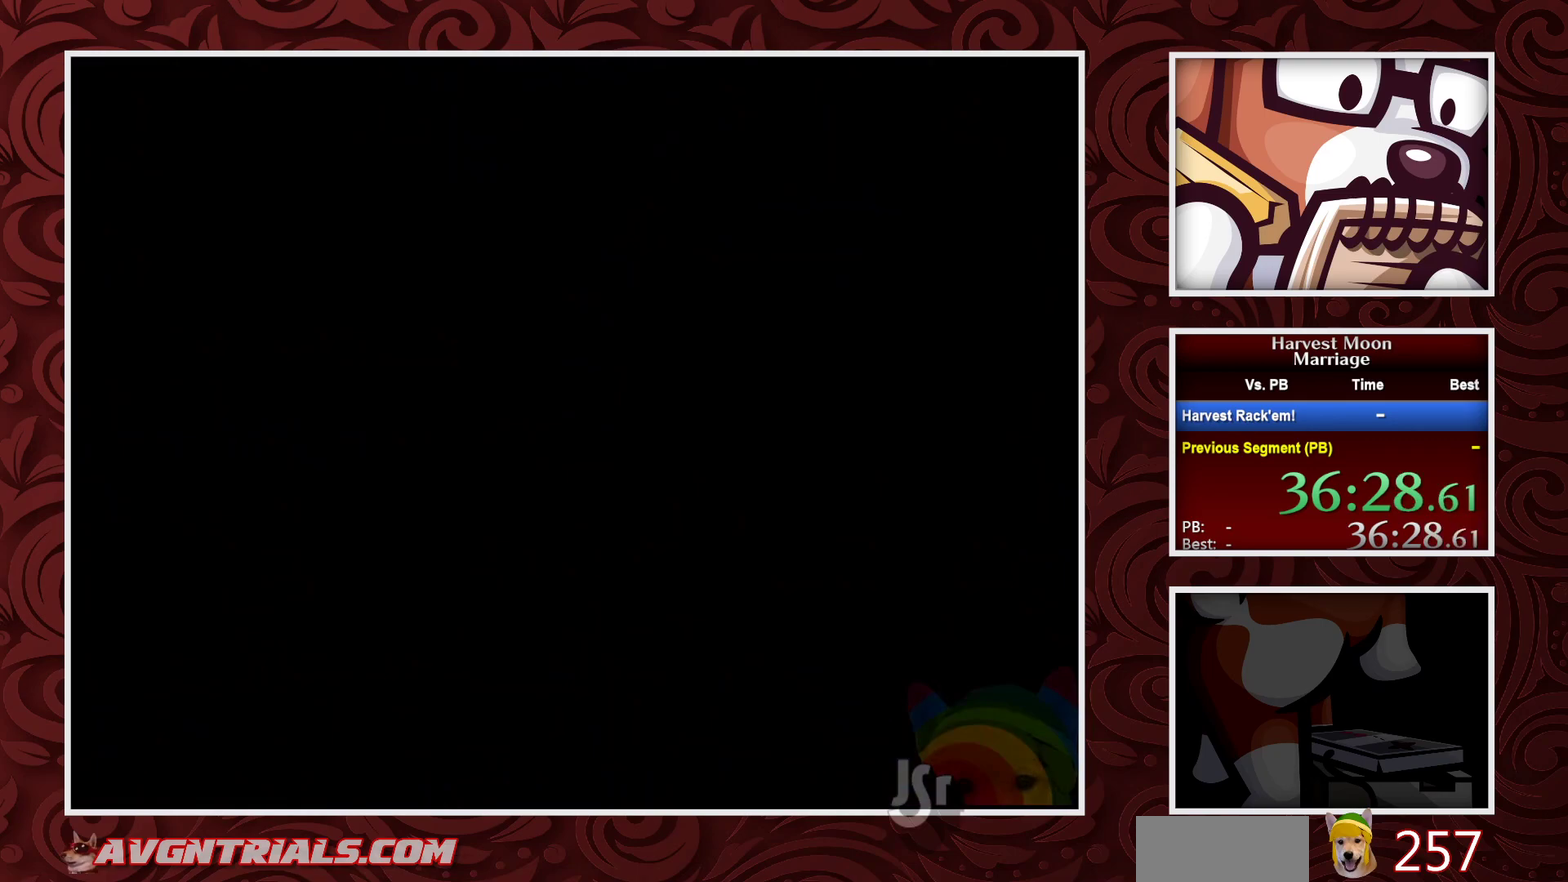
{"buttons": ["B"], "events": []}
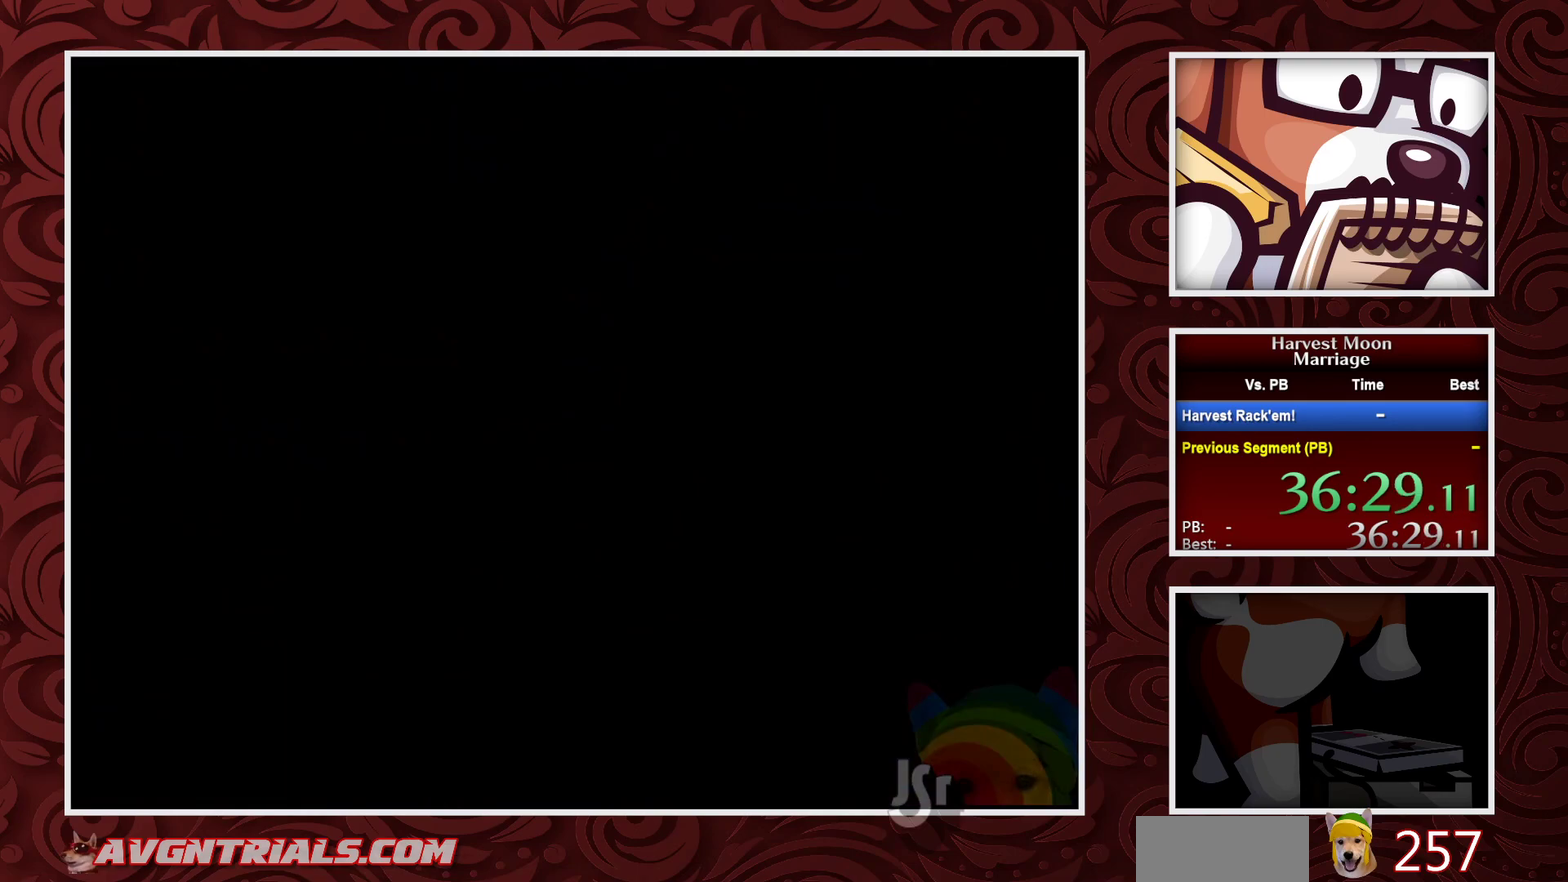
{"buttons": ["B"], "events": []}
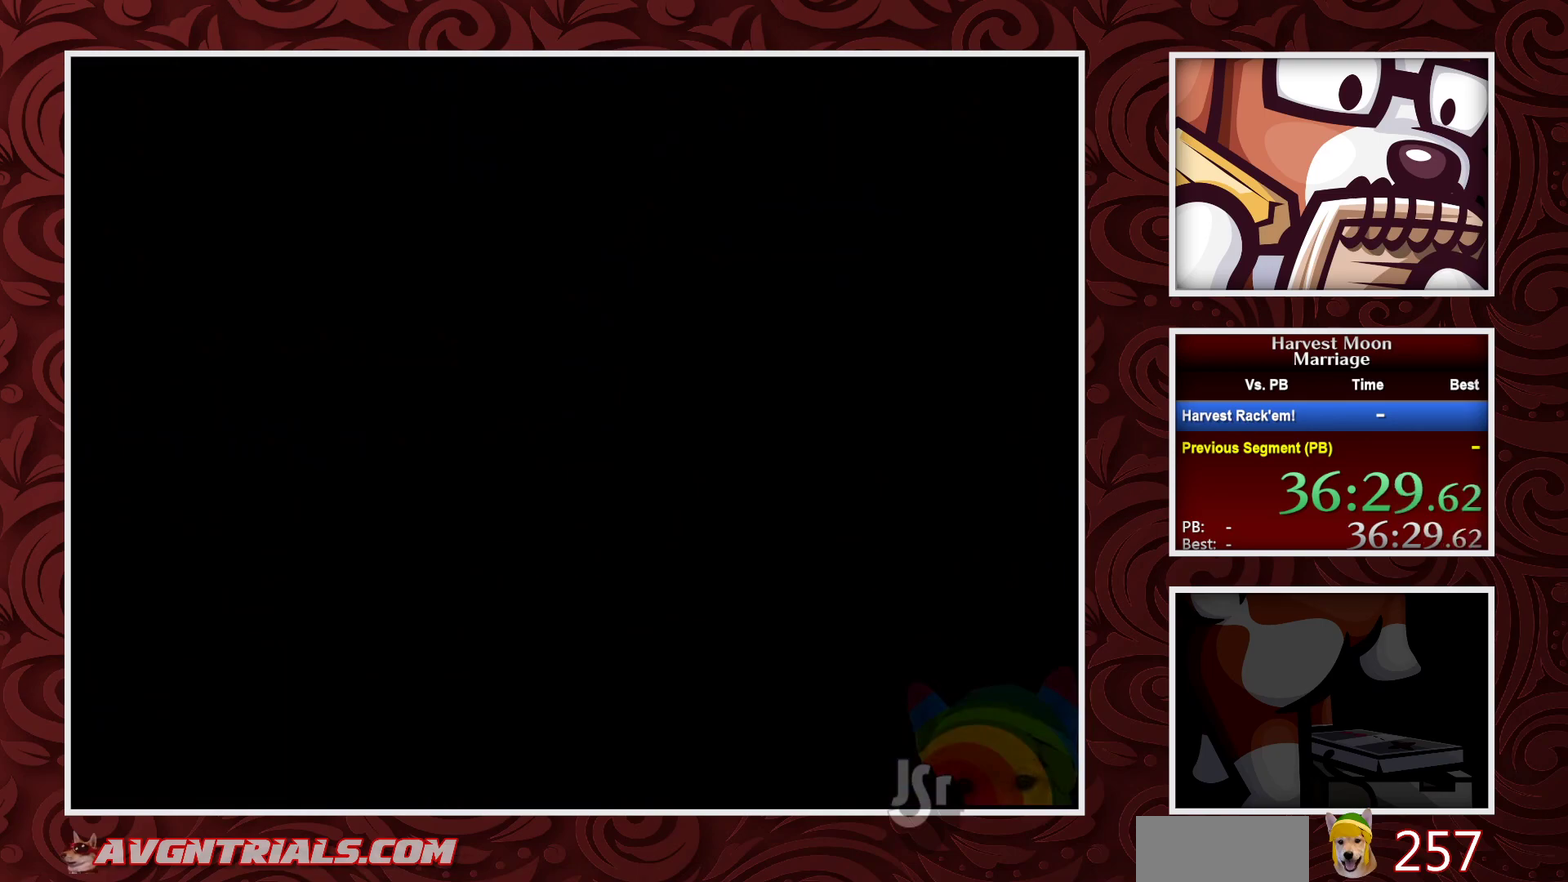
{"buttons": ["B"], "events": []}
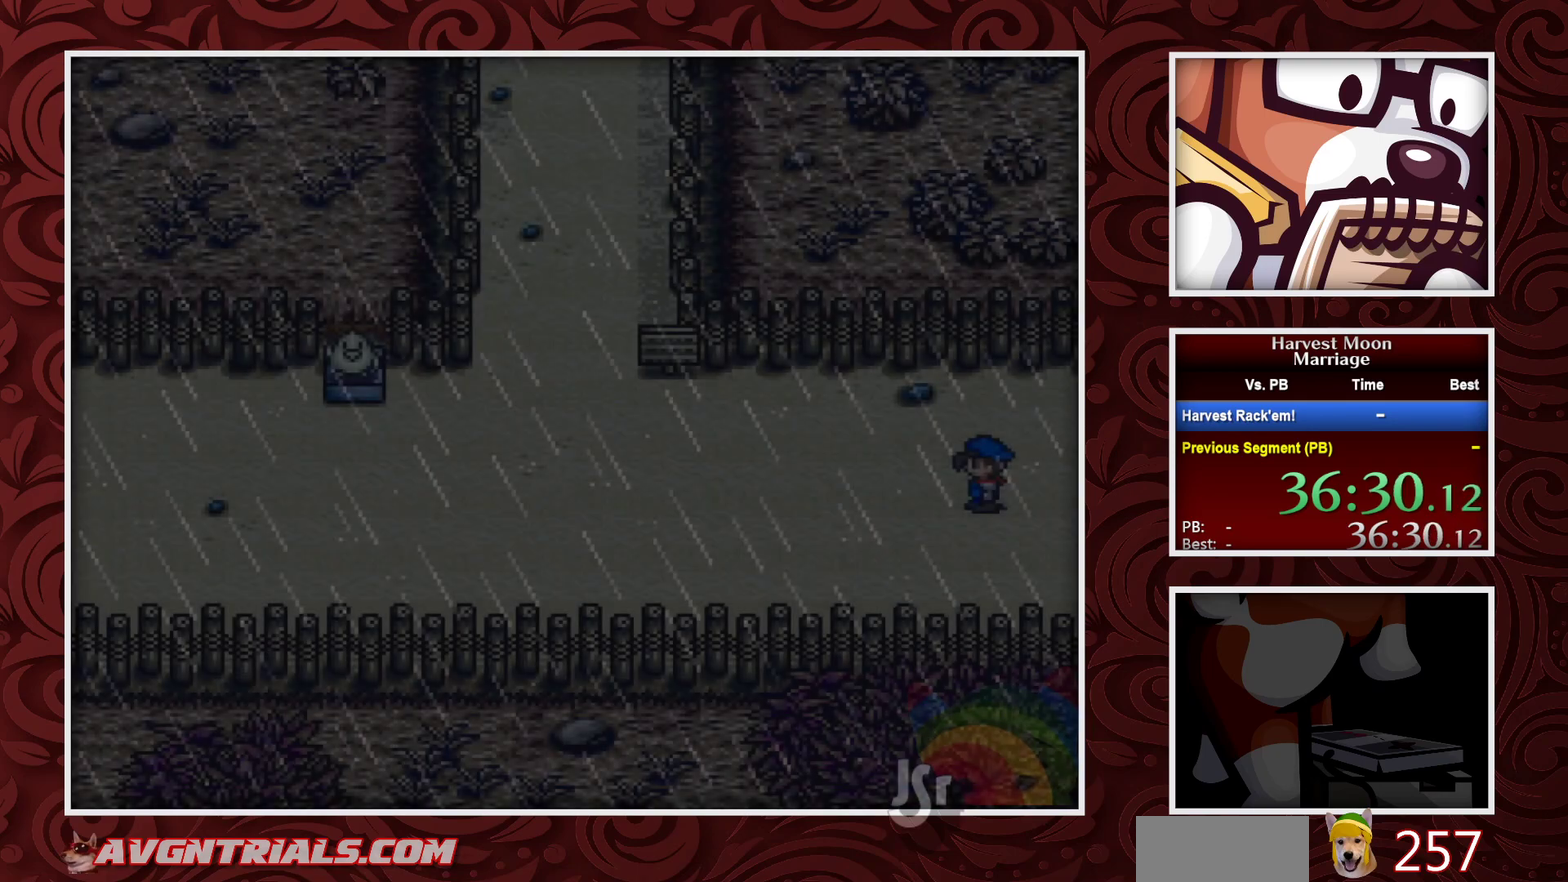
{"buttons": ["B"], "events": []}
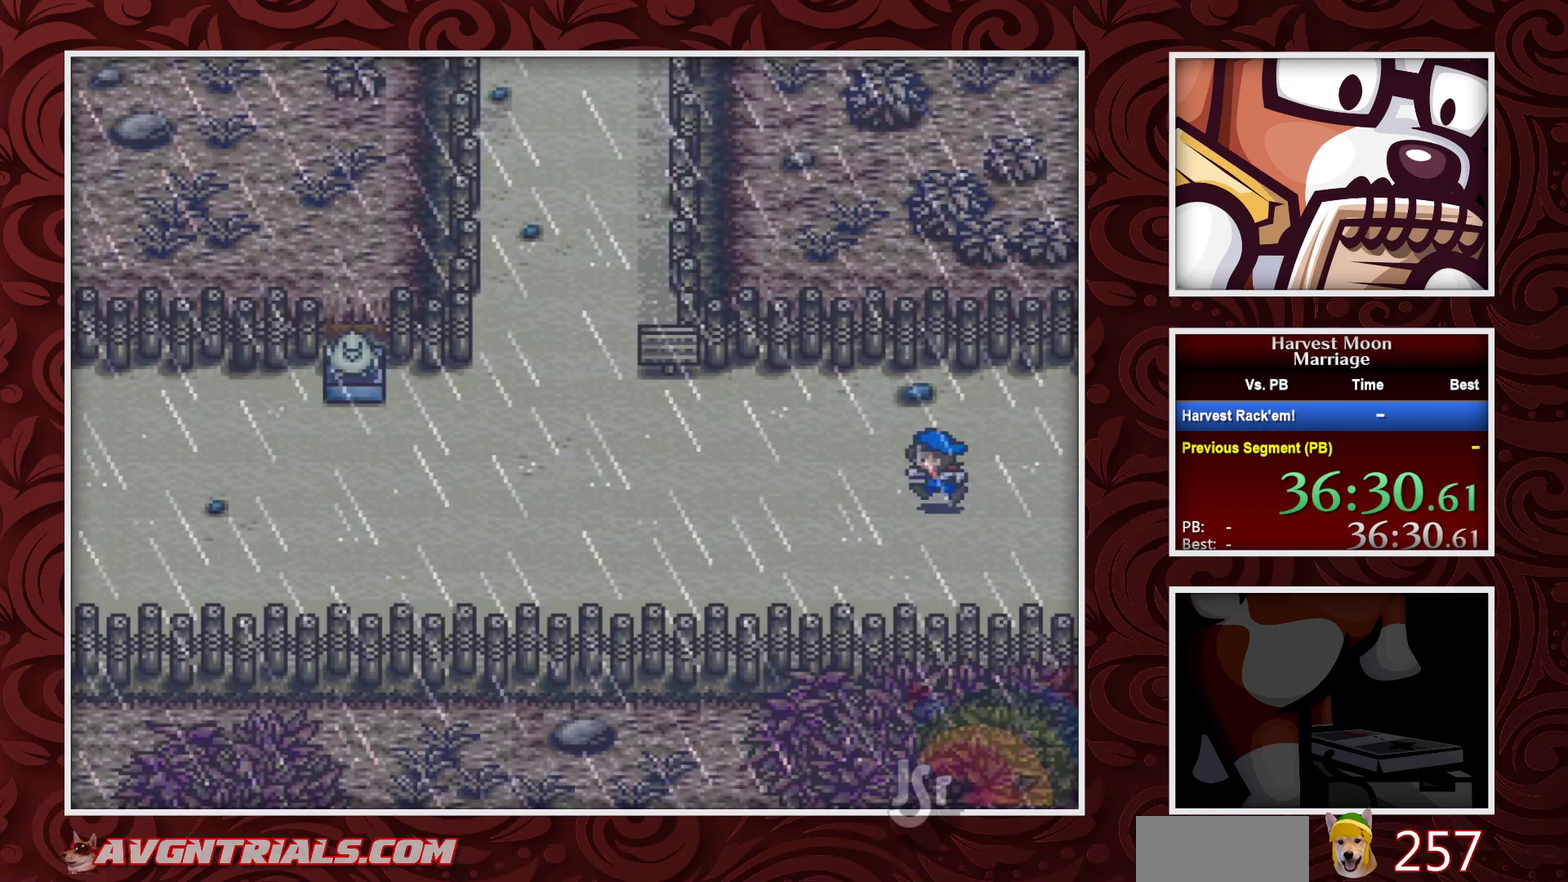
{"buttons": ["B"], "events": []}
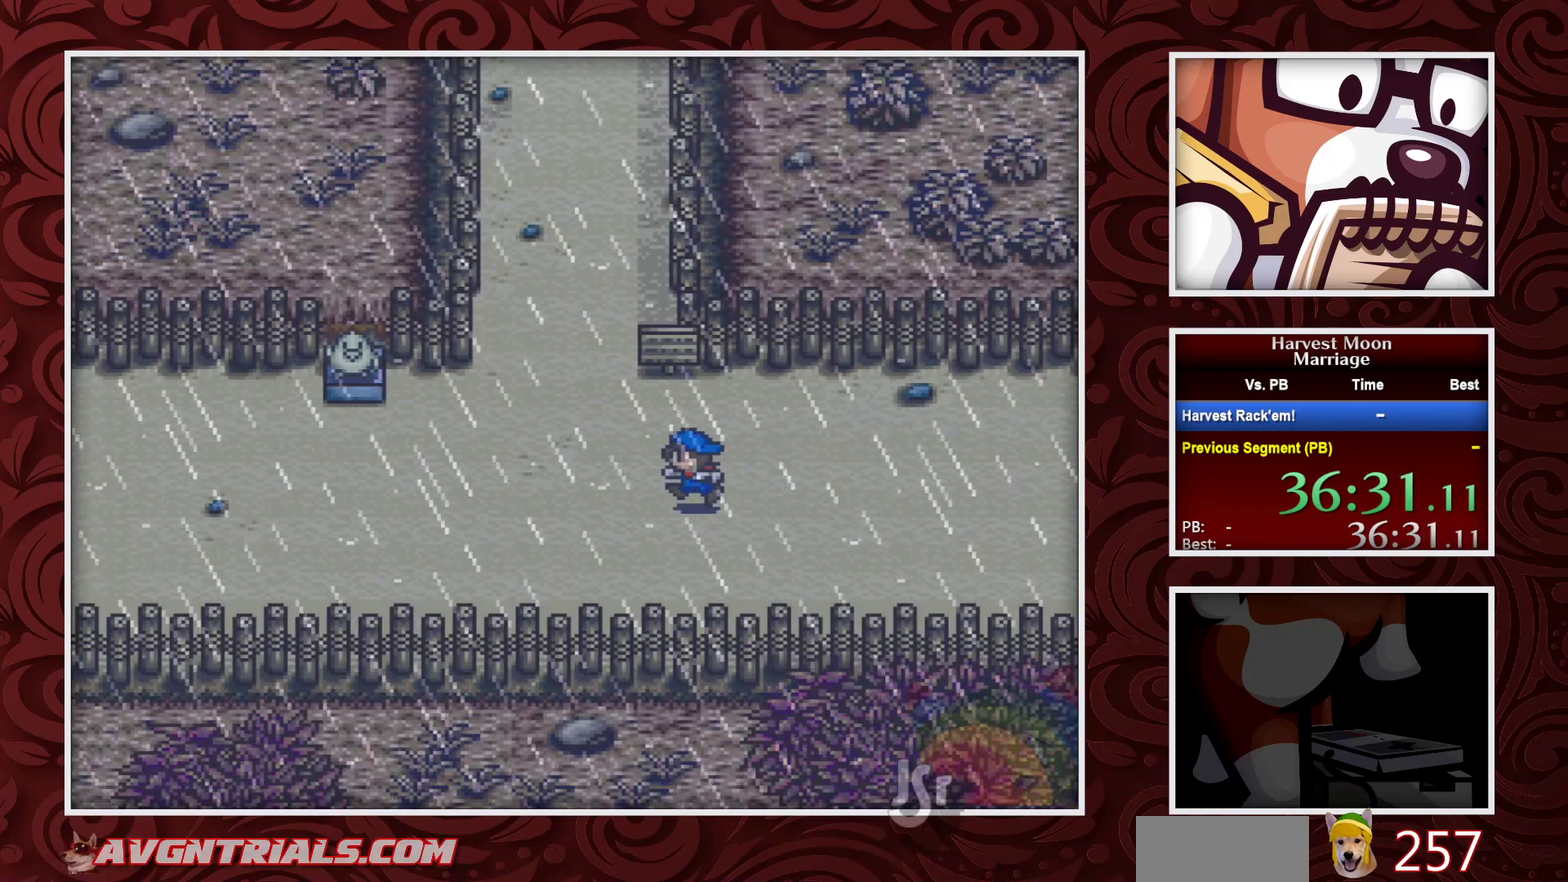
{"buttons": ["B"], "events": [[217, "DPAD_UP", "down"], [333, "DPAD_UP", "up"]]}
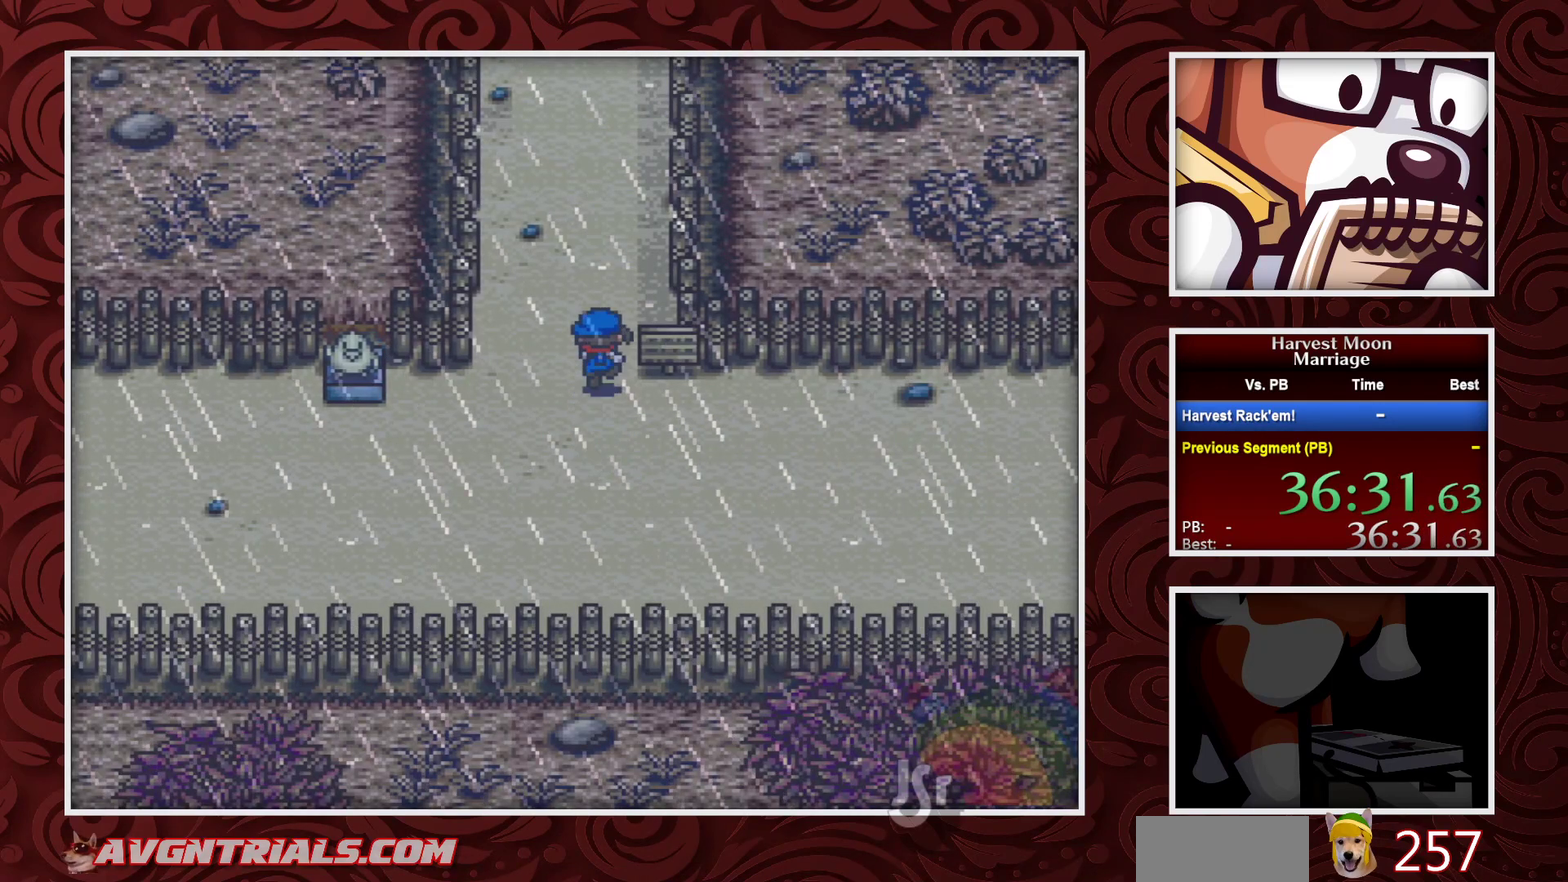
{"buttons": ["B"], "events": []}
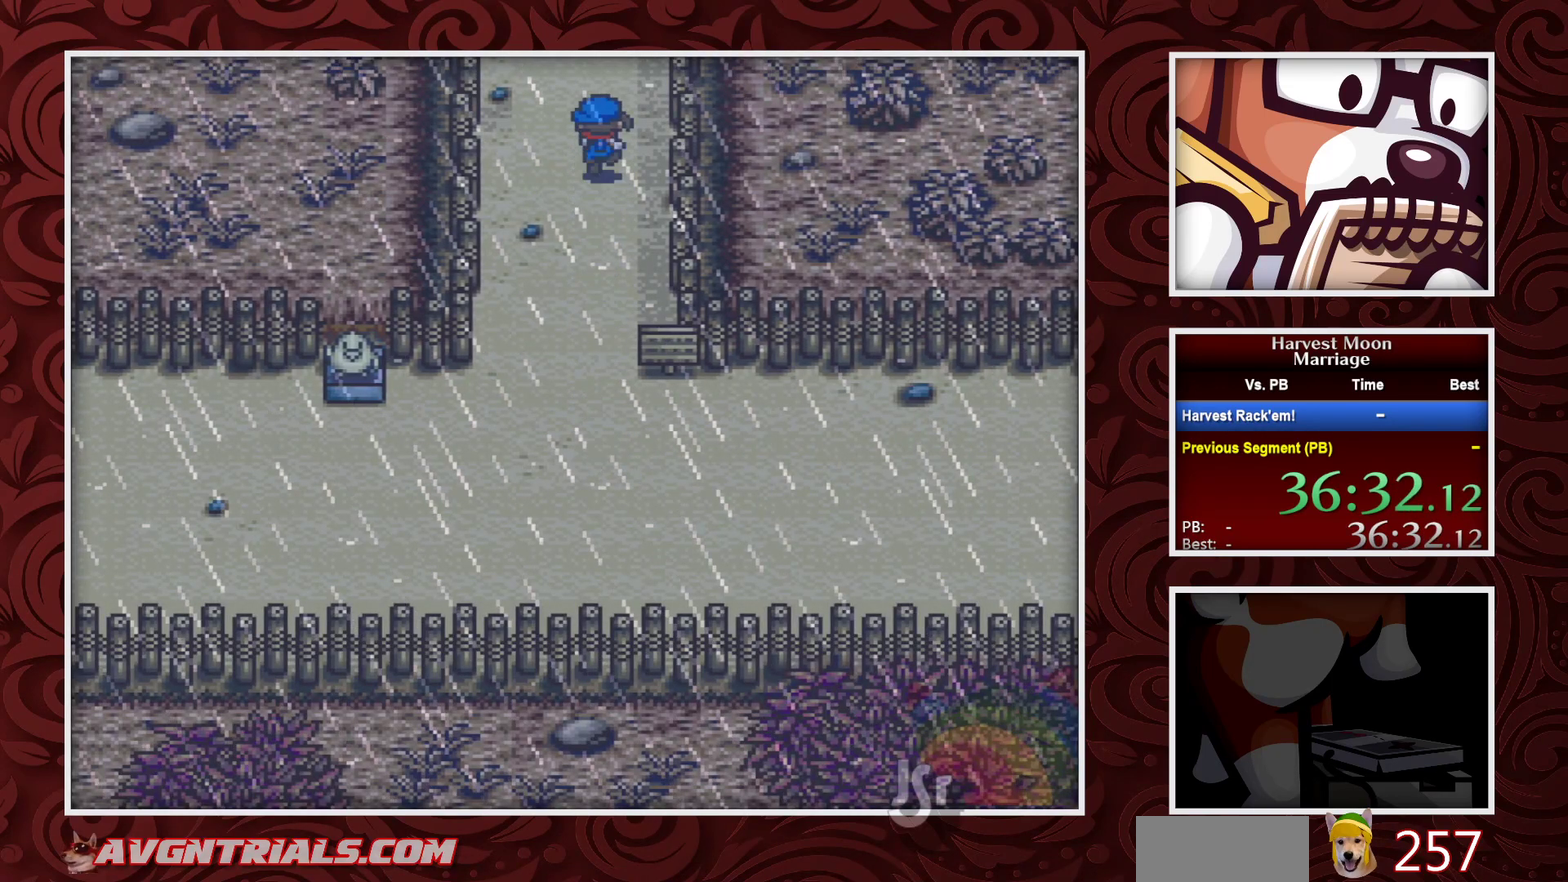
{"buttons": ["B"], "events": []}
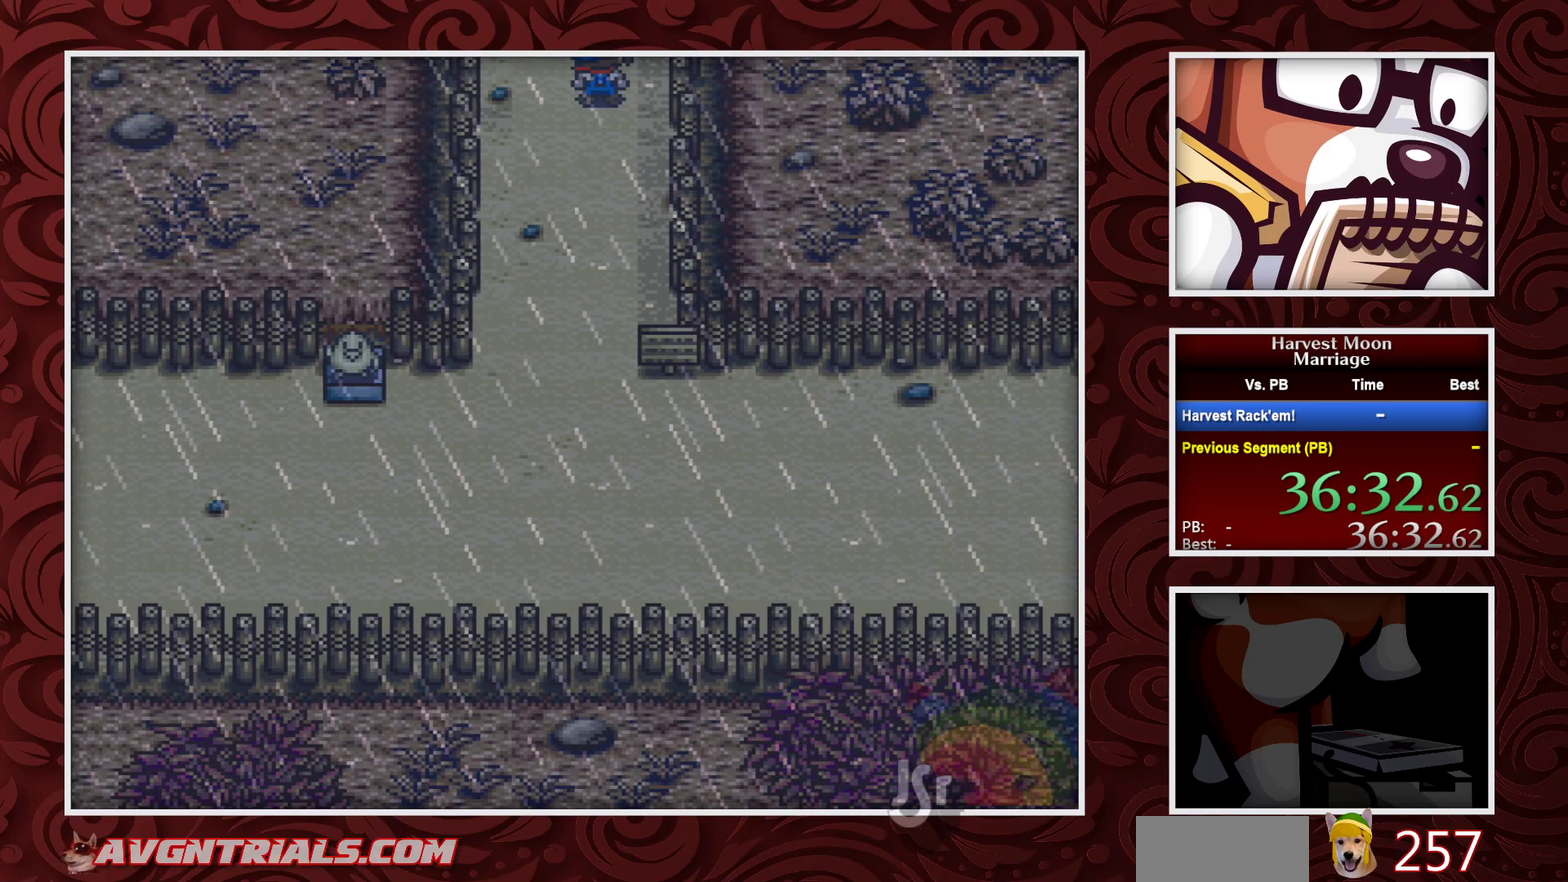
{"buttons": ["B", "DPAD_RIGHT"], "events": [[467, "DPAD_RIGHT", "down"]]}
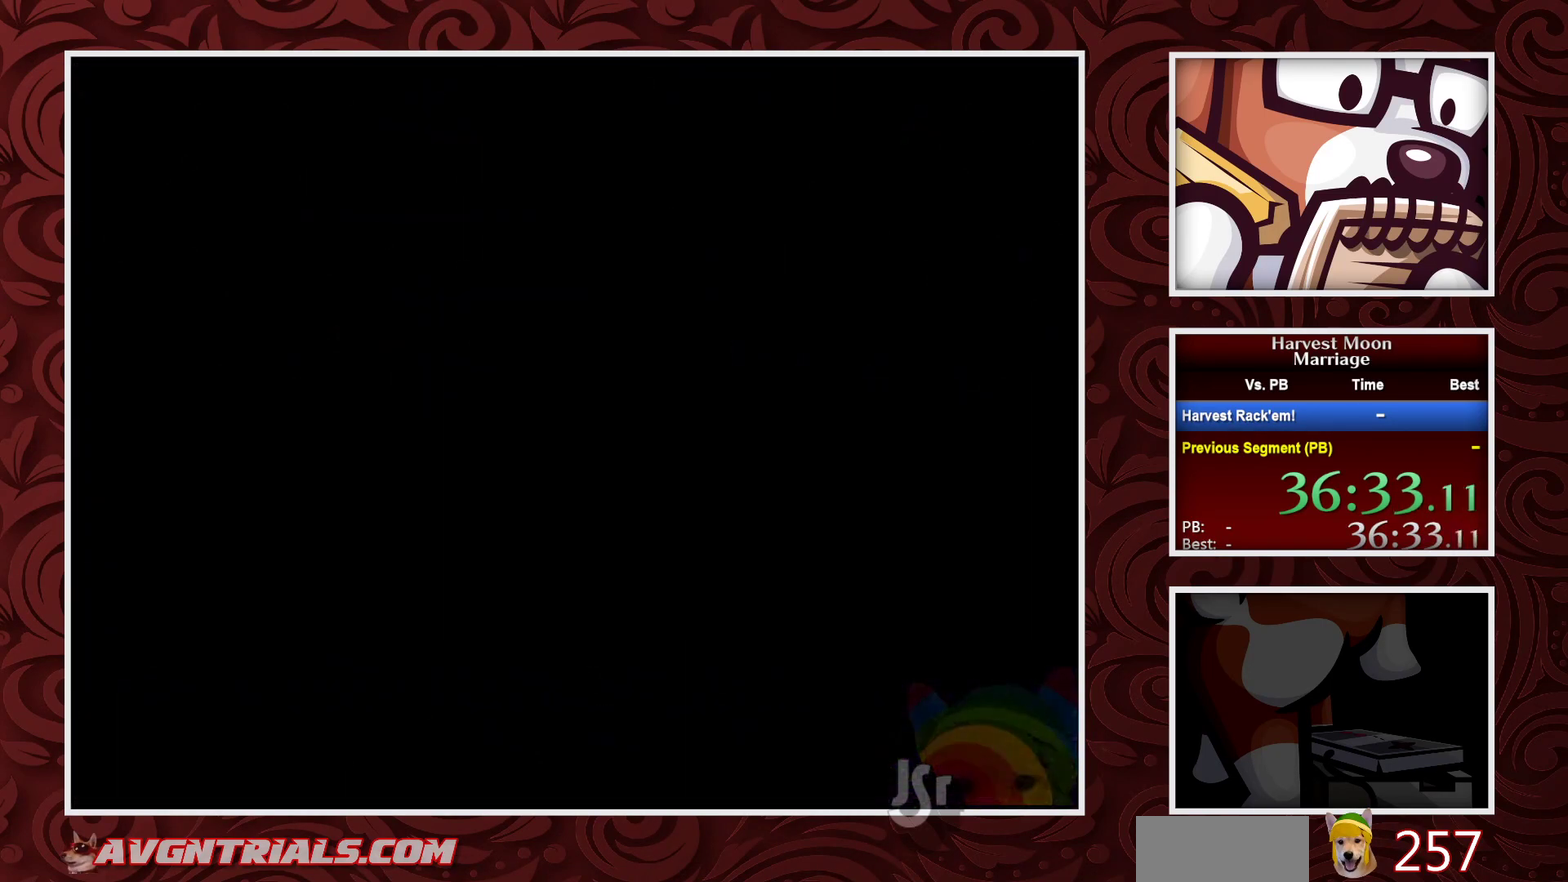
{"buttons": ["B", "DPAD_RIGHT"], "events": []}
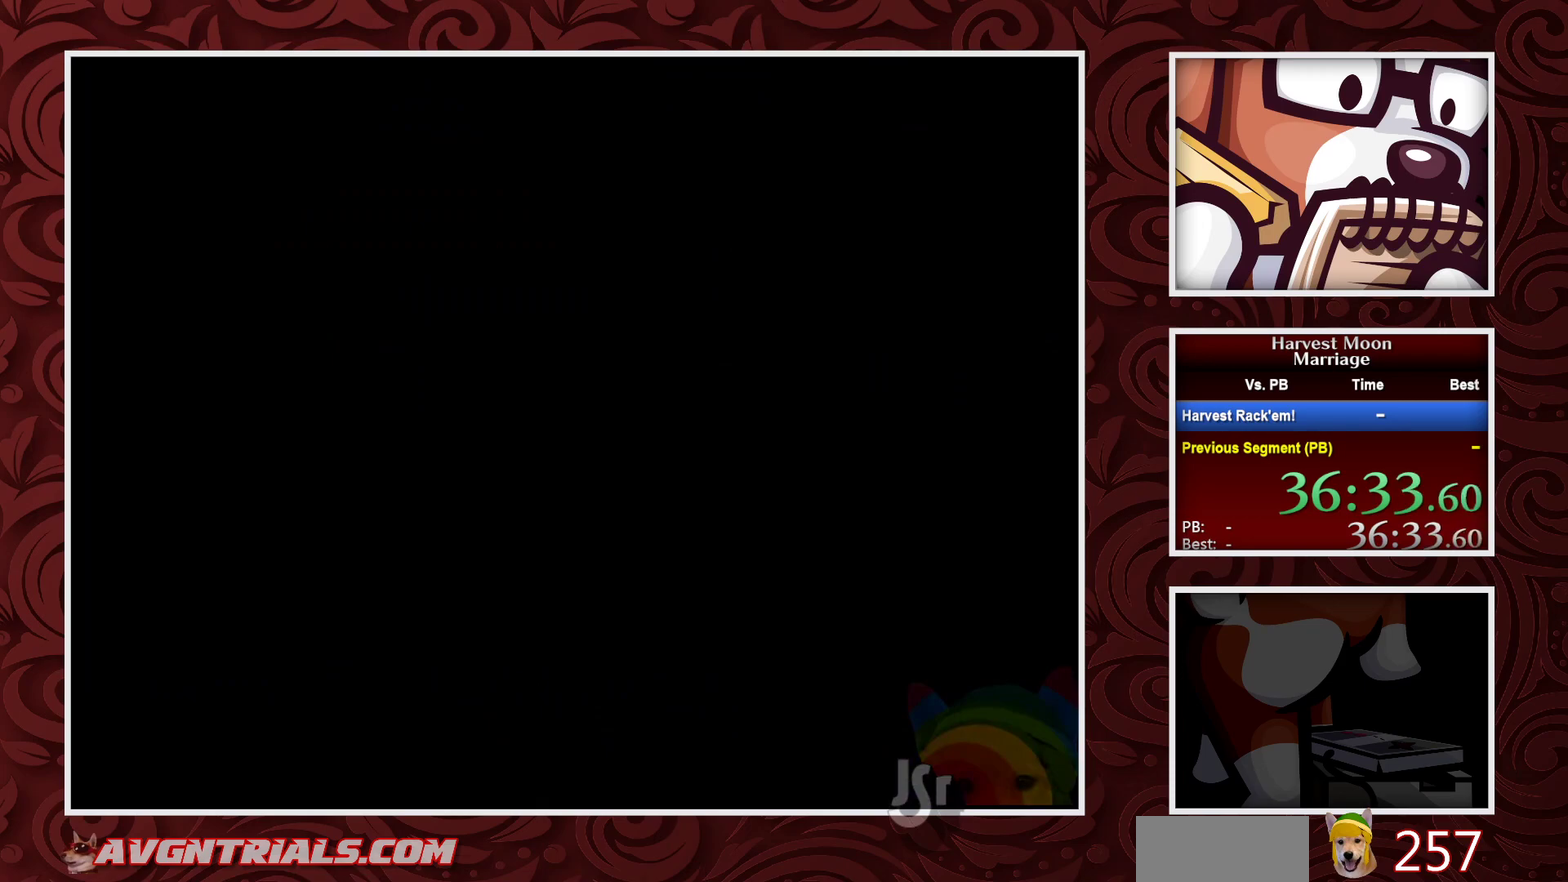
{"buttons": ["B", "DPAD_RIGHT"], "events": []}
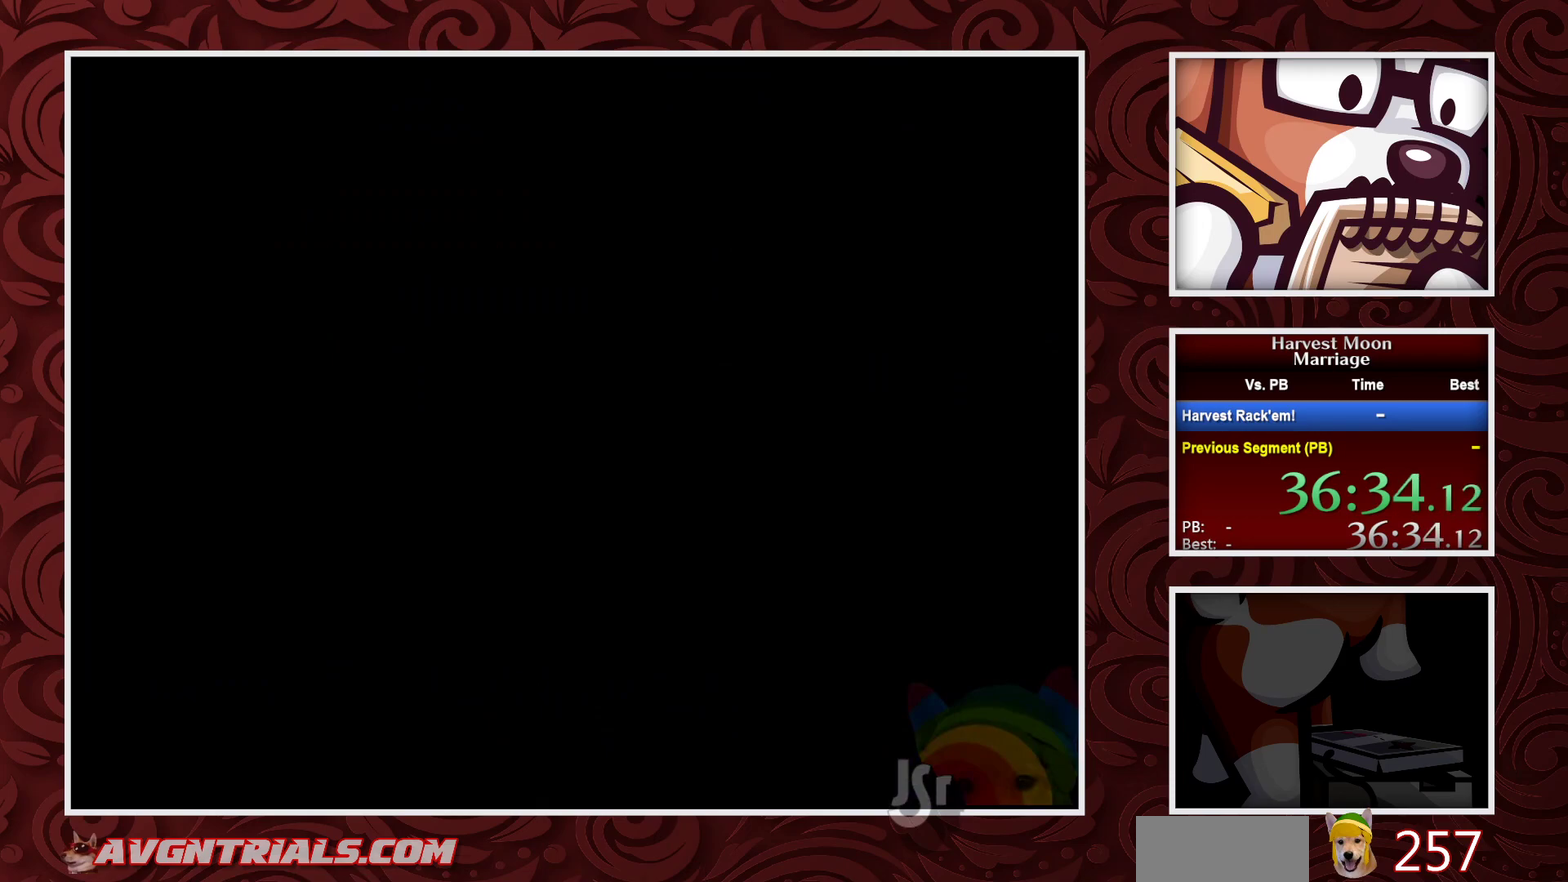
{"buttons": ["B", "DPAD_RIGHT"], "events": []}